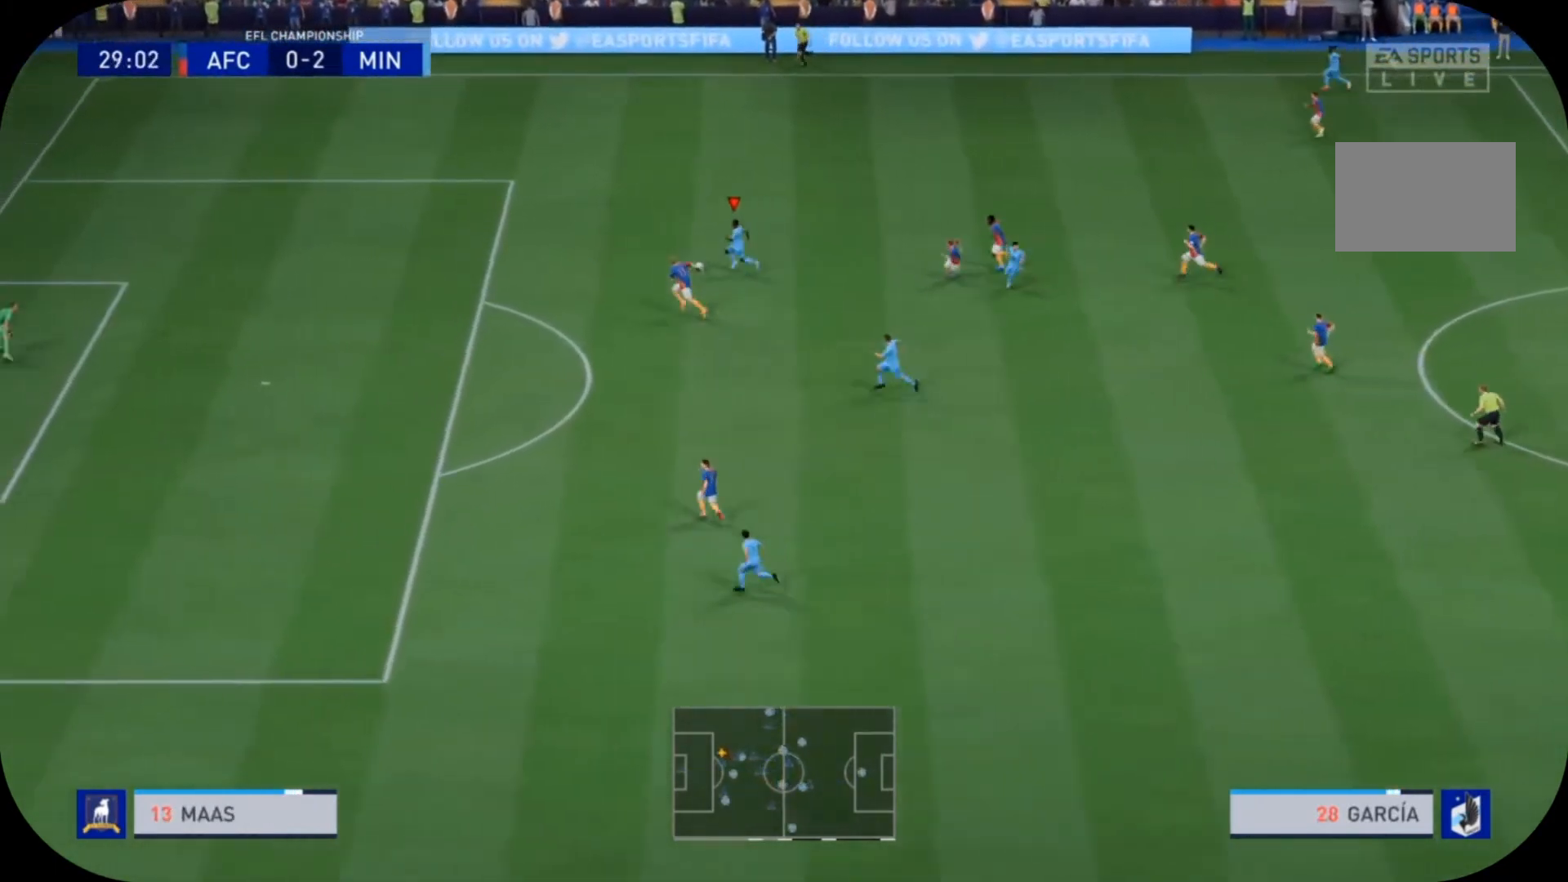
Gameplay with a controller (PlayStation layout); each line is a JSON object with the inputs held at the frame after it (dt_ms = milliseconds from this image to that frame). "events" lists button and stick changes between this image and that frame as [ms after this image, input, new state], when the widget could be followed in between. Not read: L3 R3.
{"dt_ms": 500, "buttons": [], "left_stick": "down-left", "right_stick": "center", "events": [[100, "R2", "up"], [167, "L1", "down"], [167, "TRIANGLE", "down"], [167, "left_stick", "down-left"], [300, "L1", "up"], [300, "TRIANGLE", "up"]]}
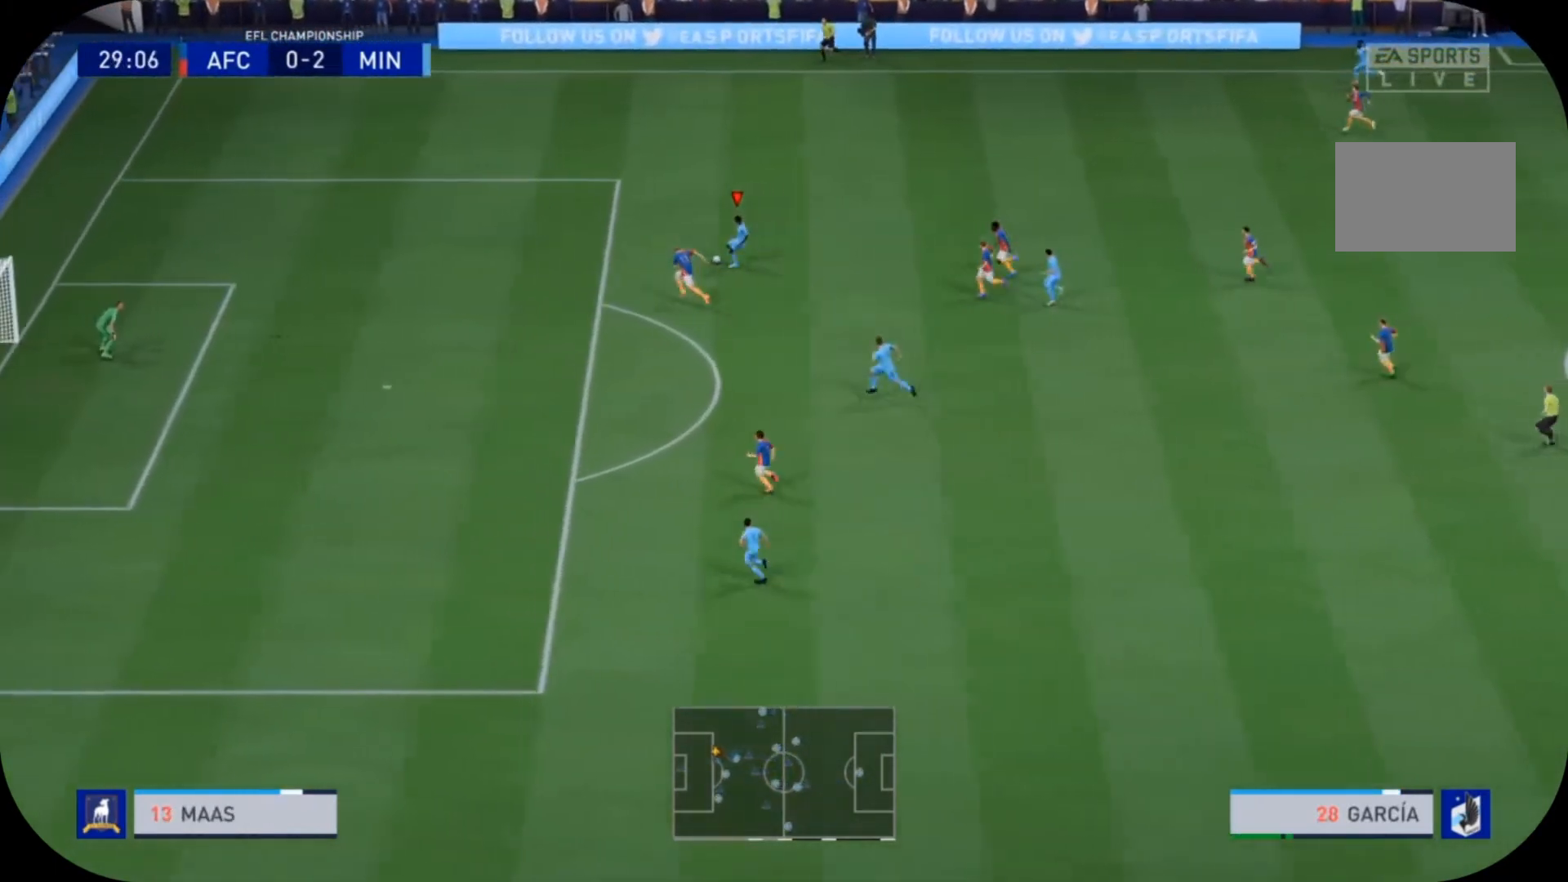
{"dt_ms": 500, "buttons": [], "left_stick": "down-left", "right_stick": "center", "events": []}
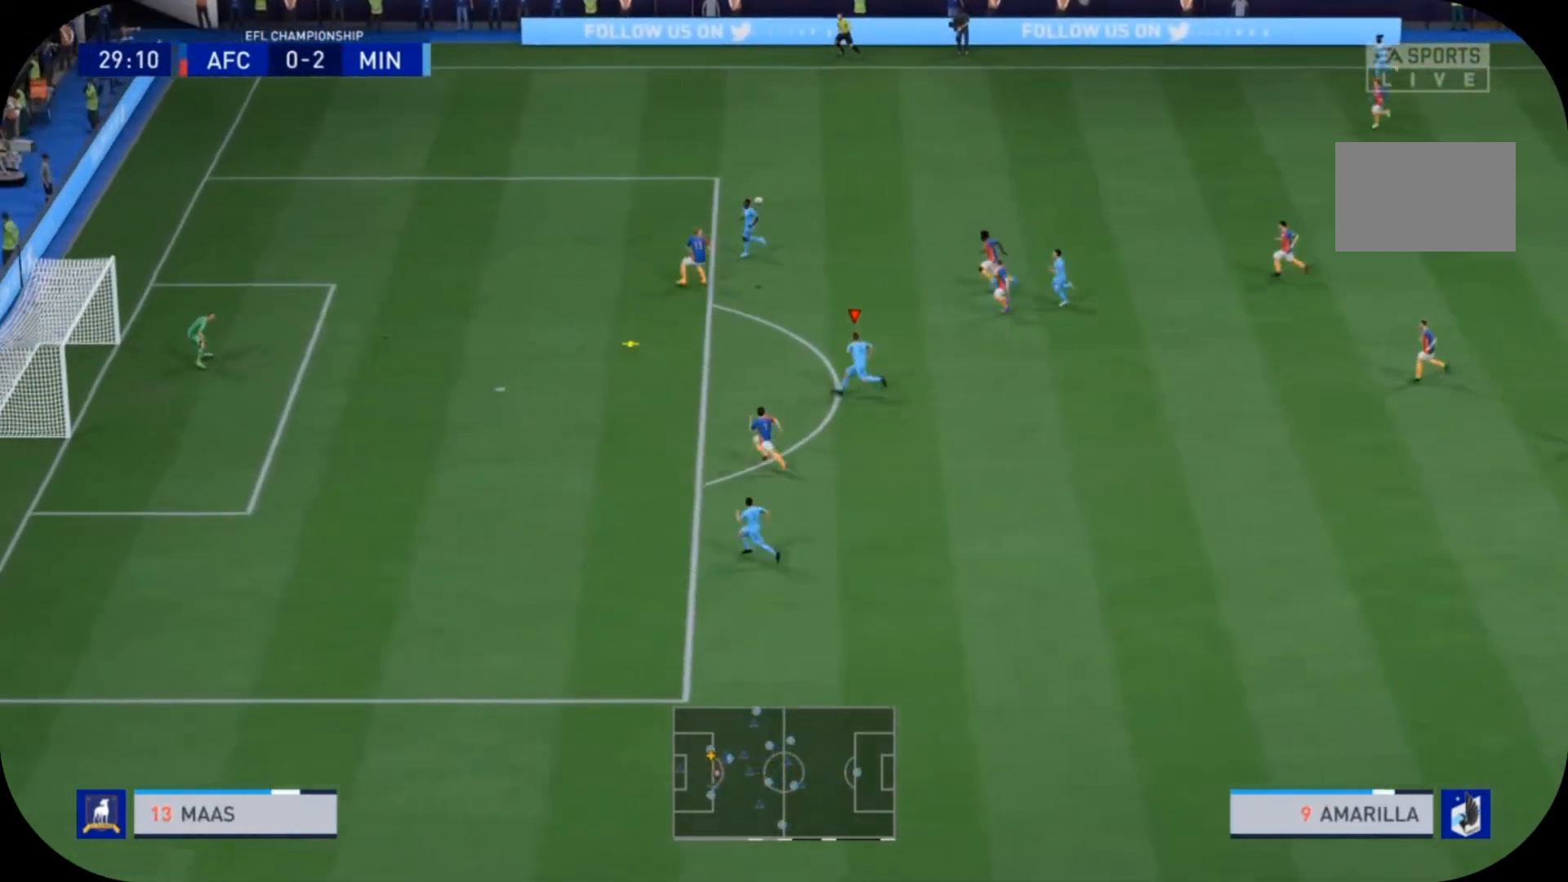
{"dt_ms": 500, "buttons": [], "left_stick": "left", "right_stick": "center", "events": [[233, "left_stick", "left"]]}
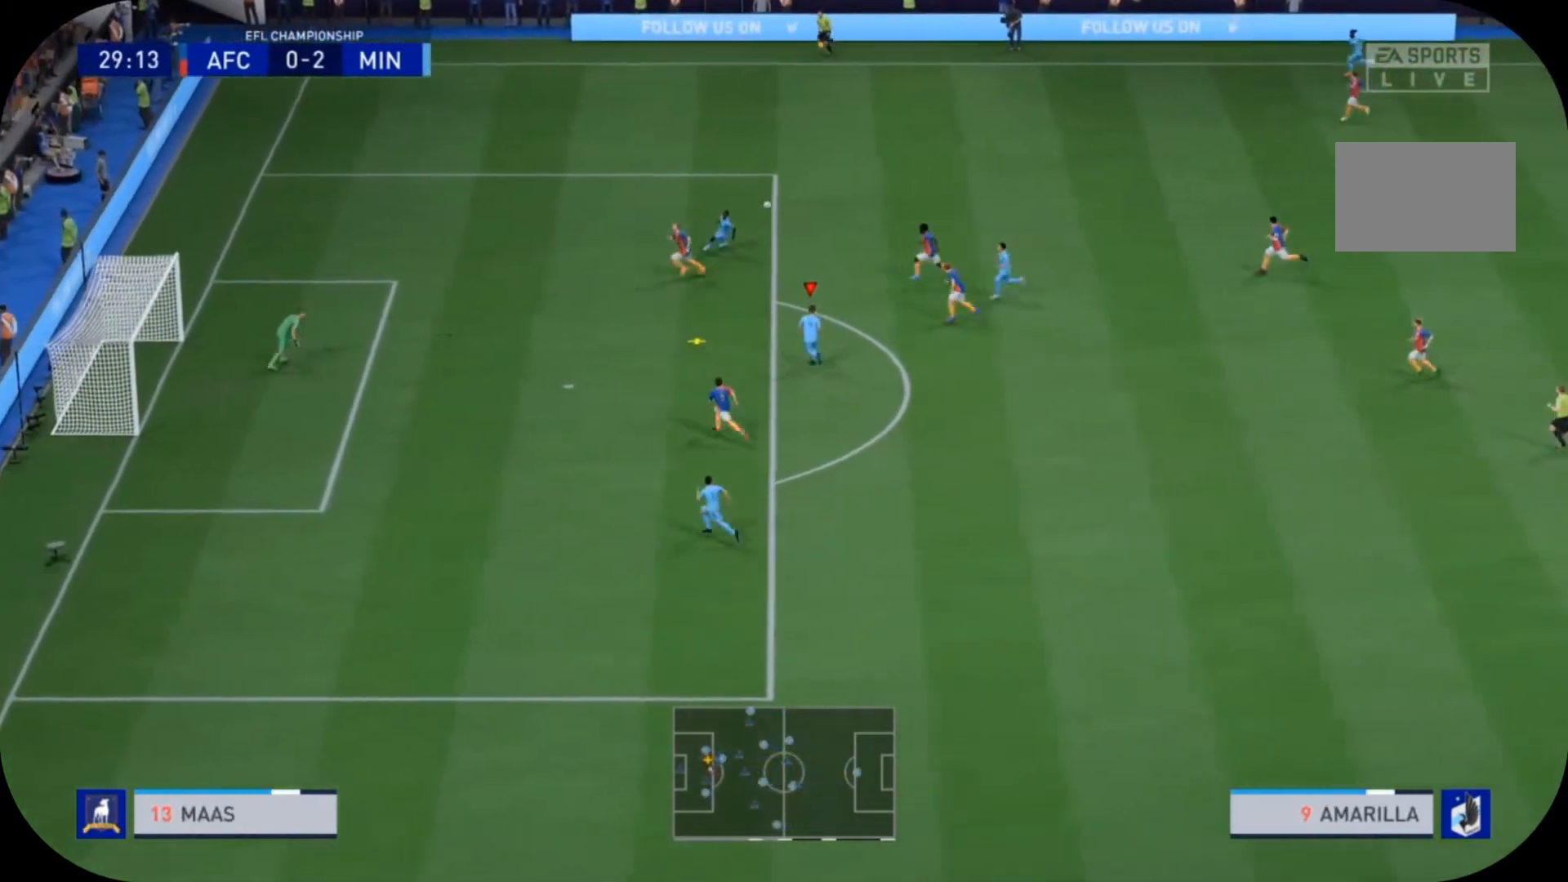
{"dt_ms": 1000, "buttons": ["R2"], "left_stick": "down-left", "right_stick": "center"}
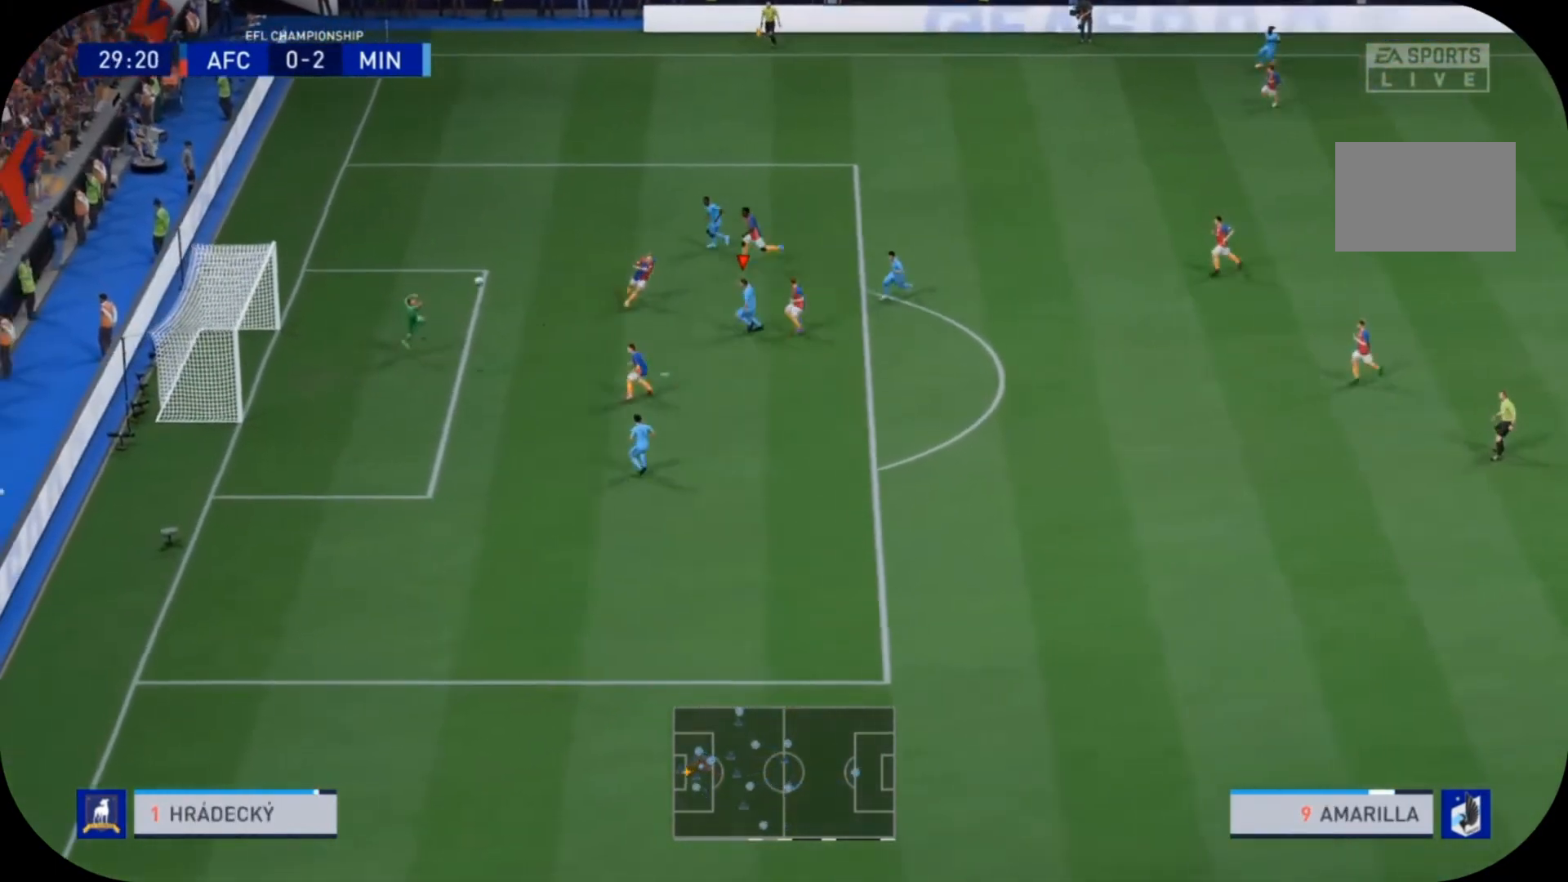
{"dt_ms": 500, "buttons": ["R2"], "left_stick": "left", "right_stick": "center", "events": [[333, "left_stick", "left"]]}
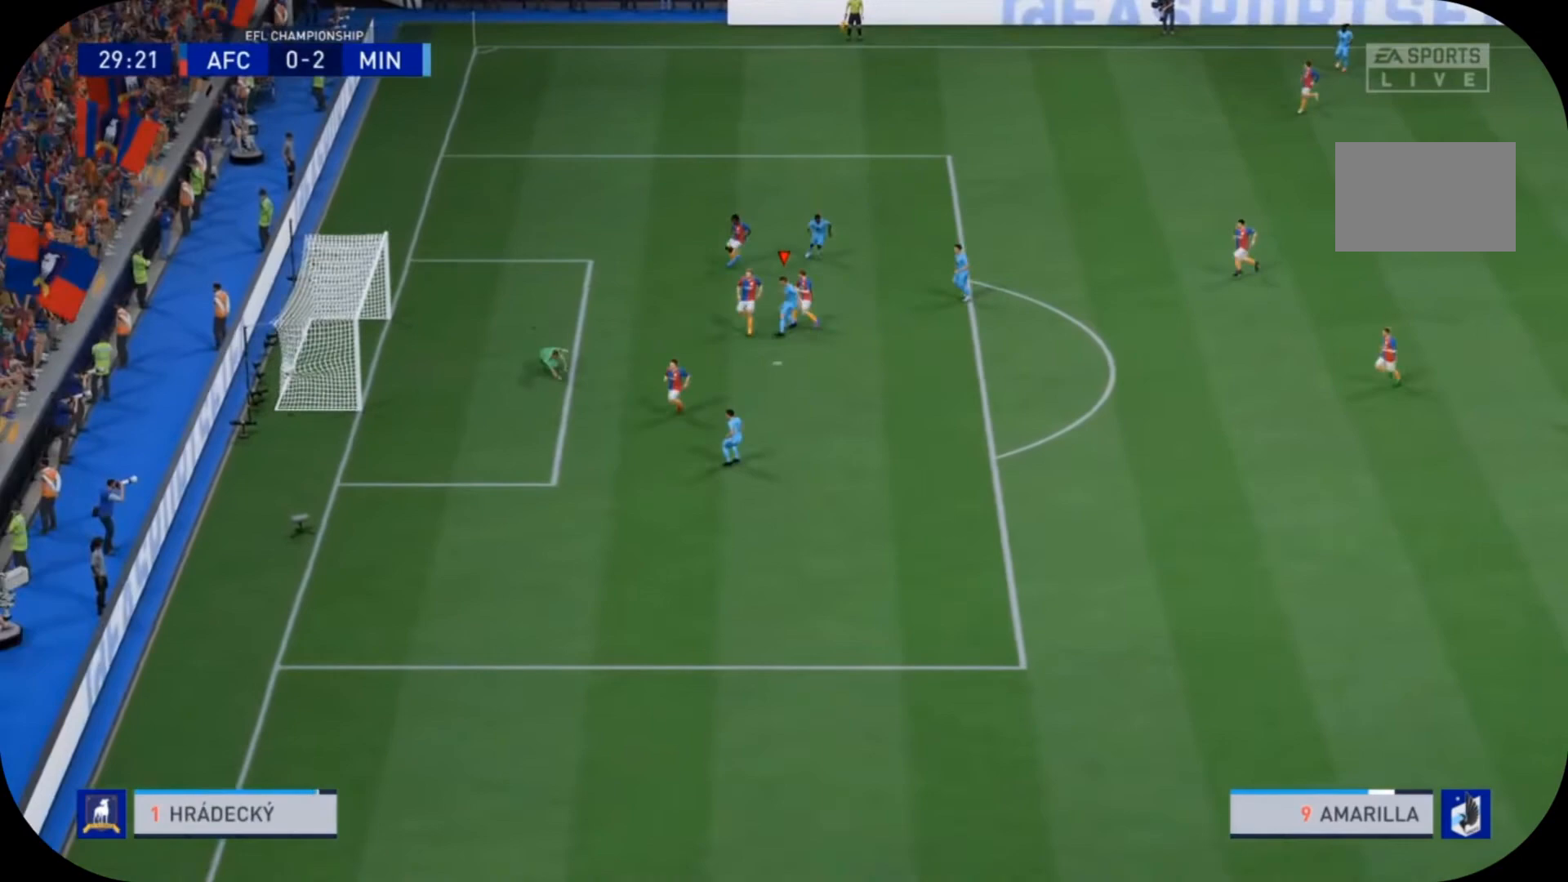
{"dt_ms": 500, "buttons": ["R2"], "left_stick": "up-left", "right_stick": "center", "events": [[233, "left_stick", "up-left"]]}
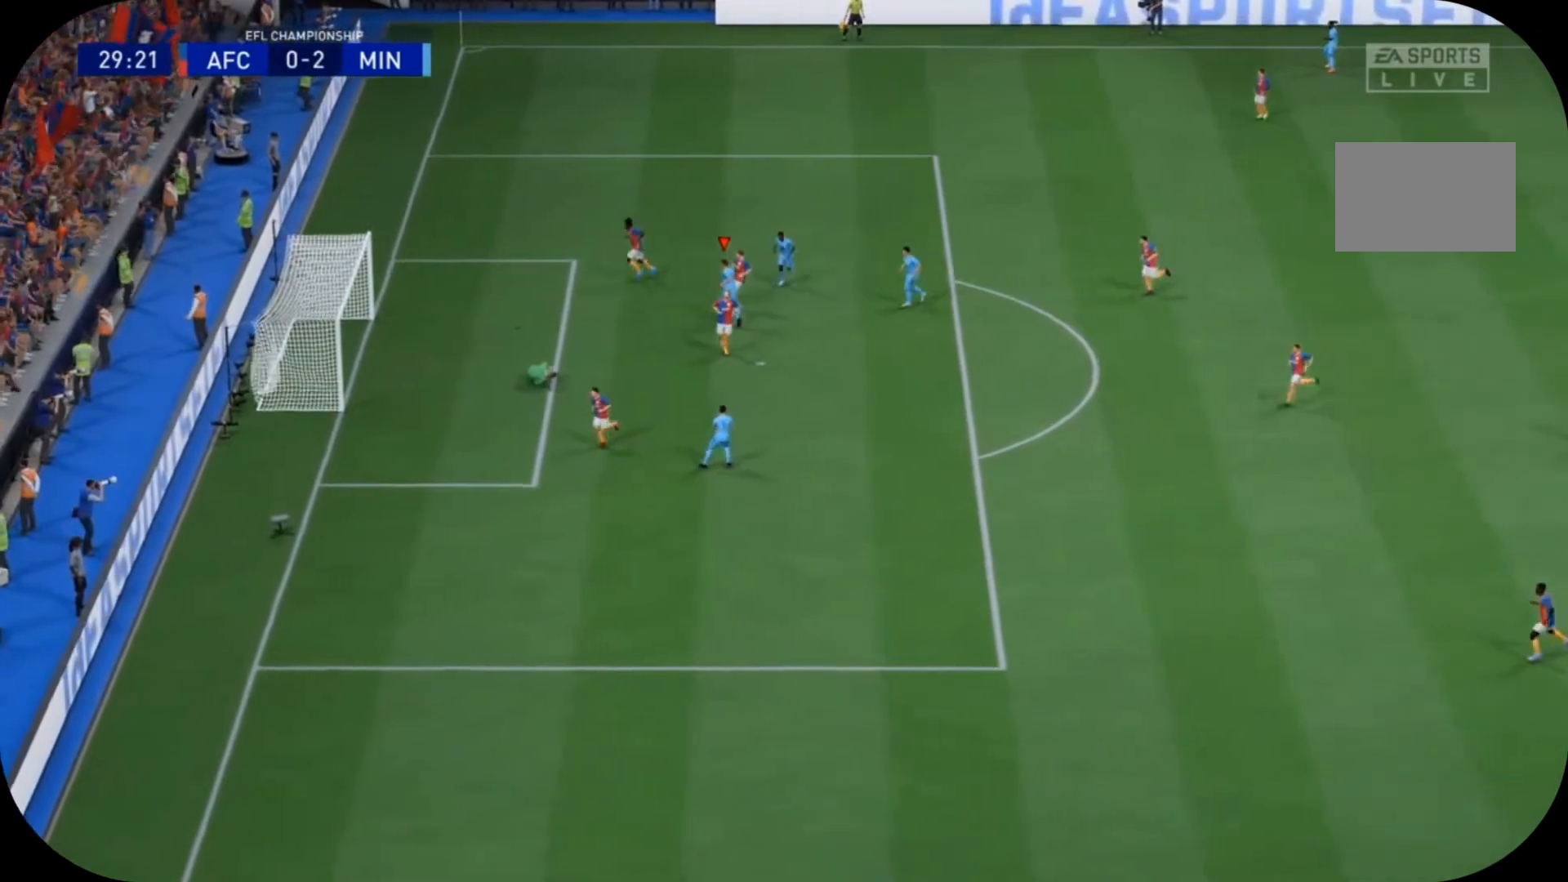
{"dt_ms": 500, "buttons": ["R2"], "left_stick": "up-left", "right_stick": "center", "events": []}
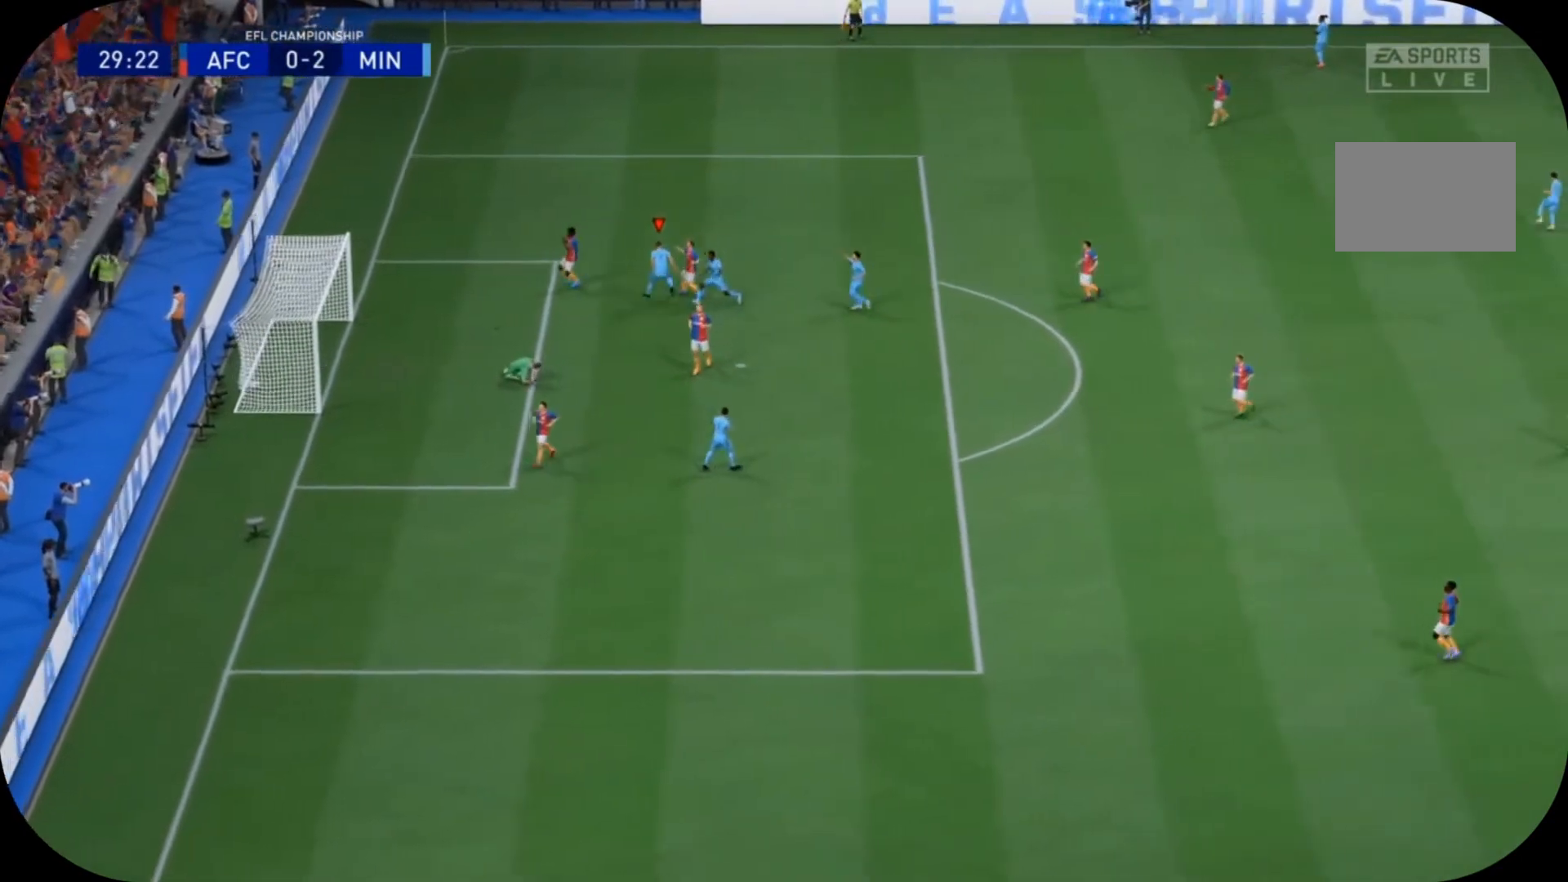
{"dt_ms": 500, "buttons": ["R2"], "left_stick": "up-left", "right_stick": "center", "events": []}
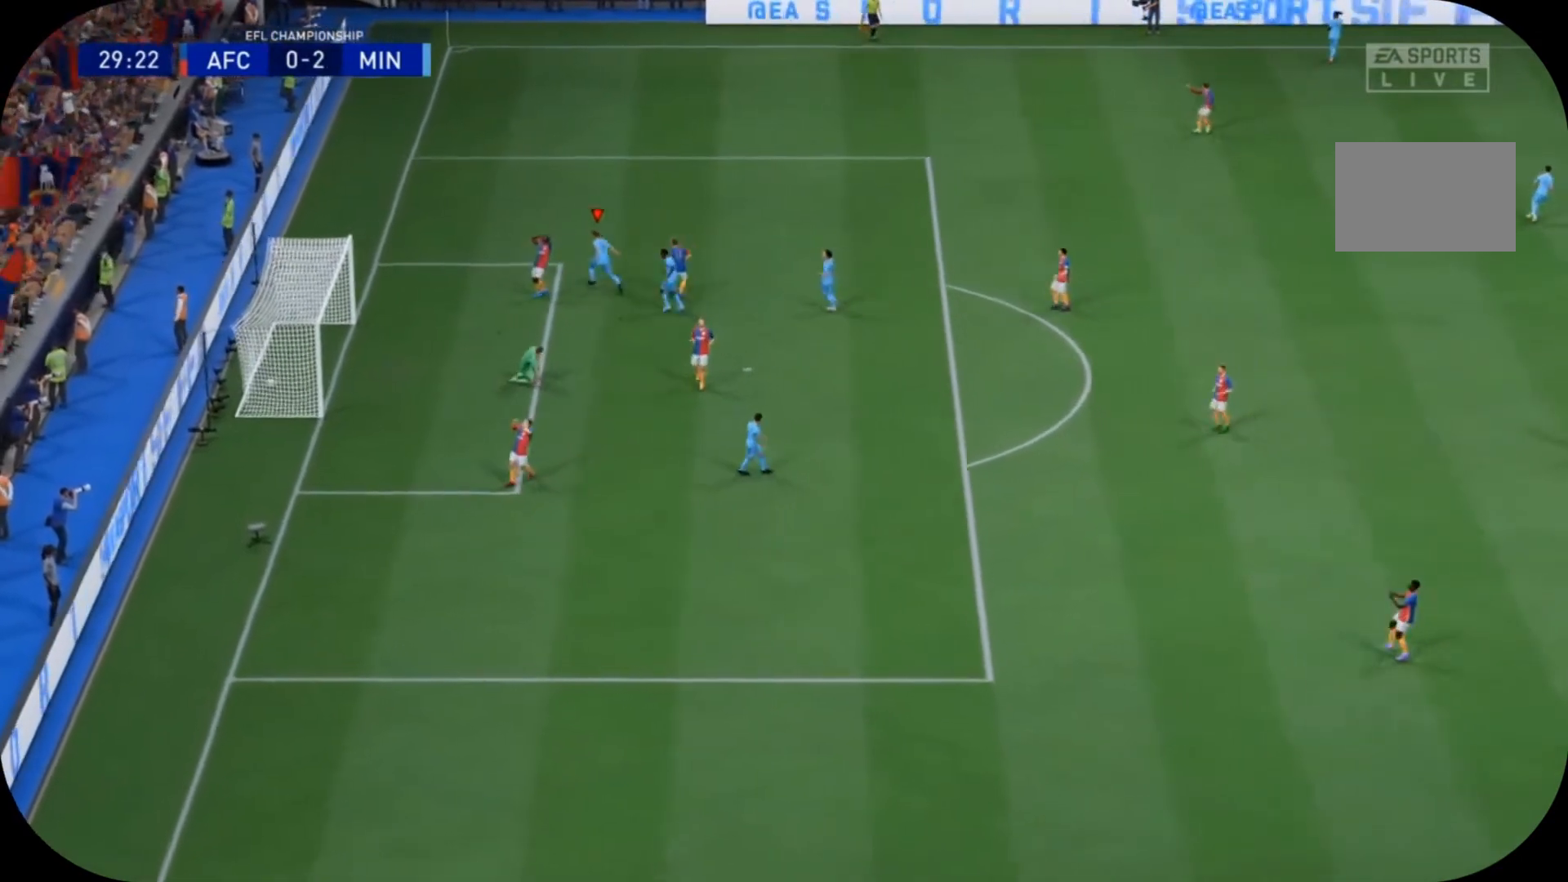
{"dt_ms": 500, "buttons": ["R2"], "left_stick": "up", "right_stick": "center", "events": [[333, "left_stick", "up"]]}
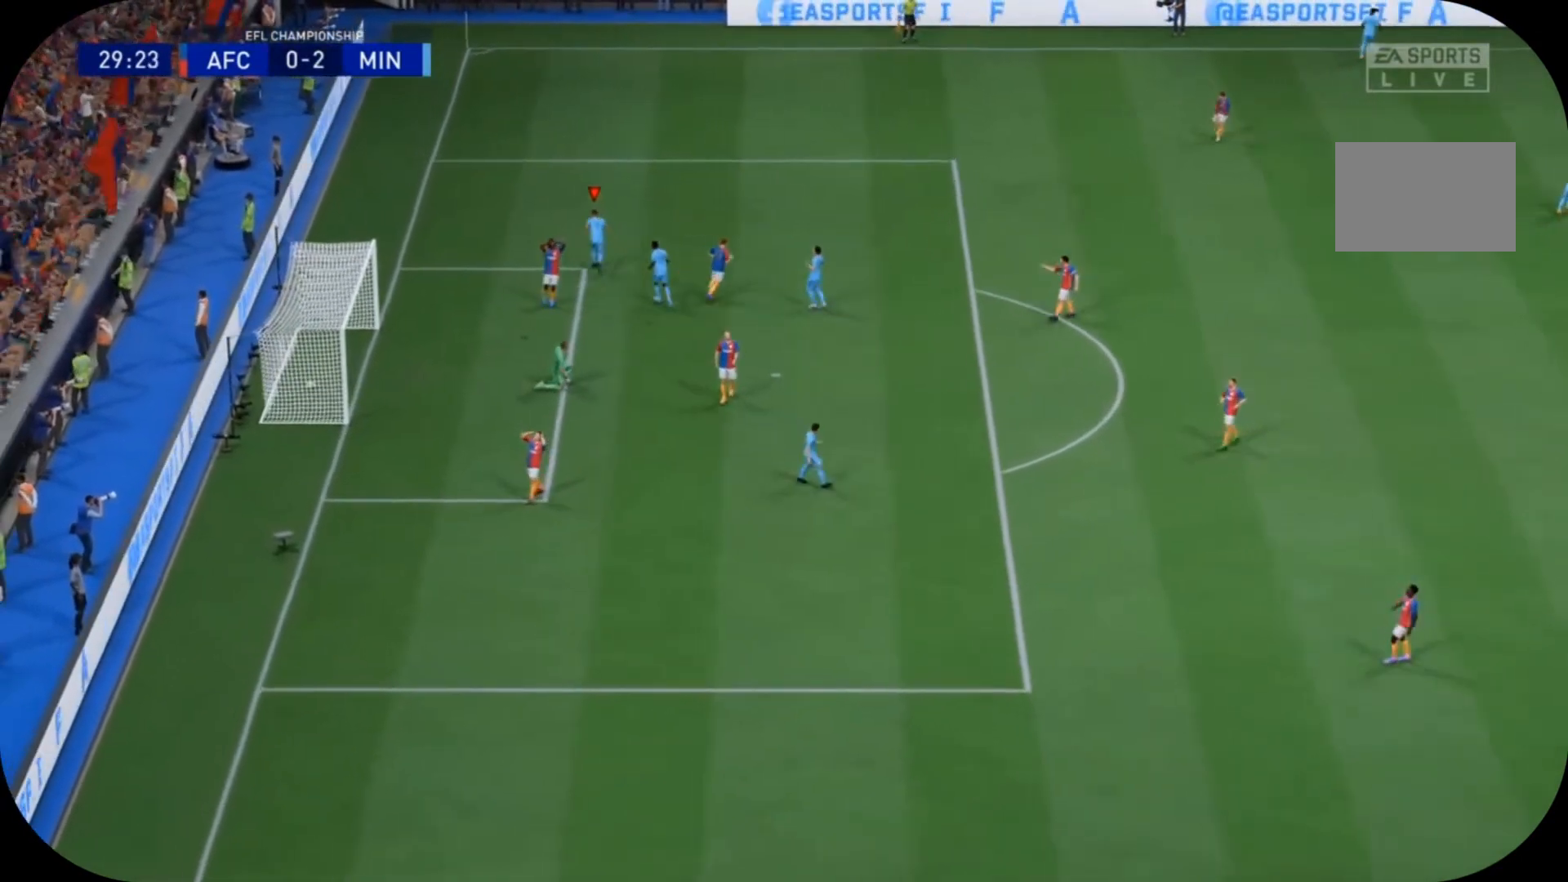
{"dt_ms": 500, "buttons": ["R2"], "left_stick": "up", "right_stick": "center", "events": []}
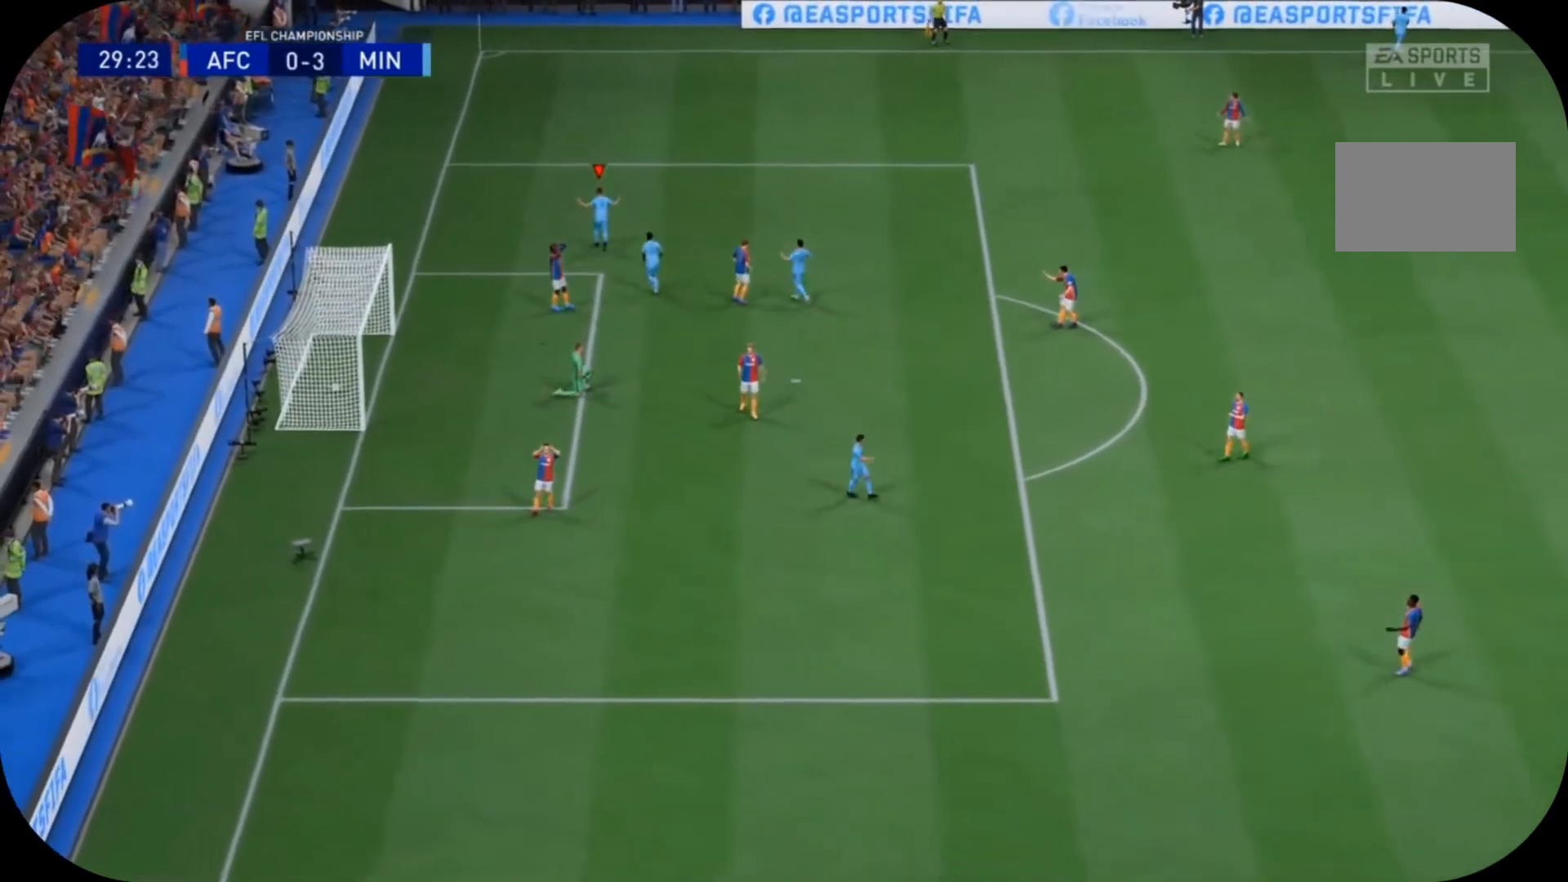
{"dt_ms": 500, "buttons": ["R2"], "left_stick": "up-left", "right_stick": "center"}
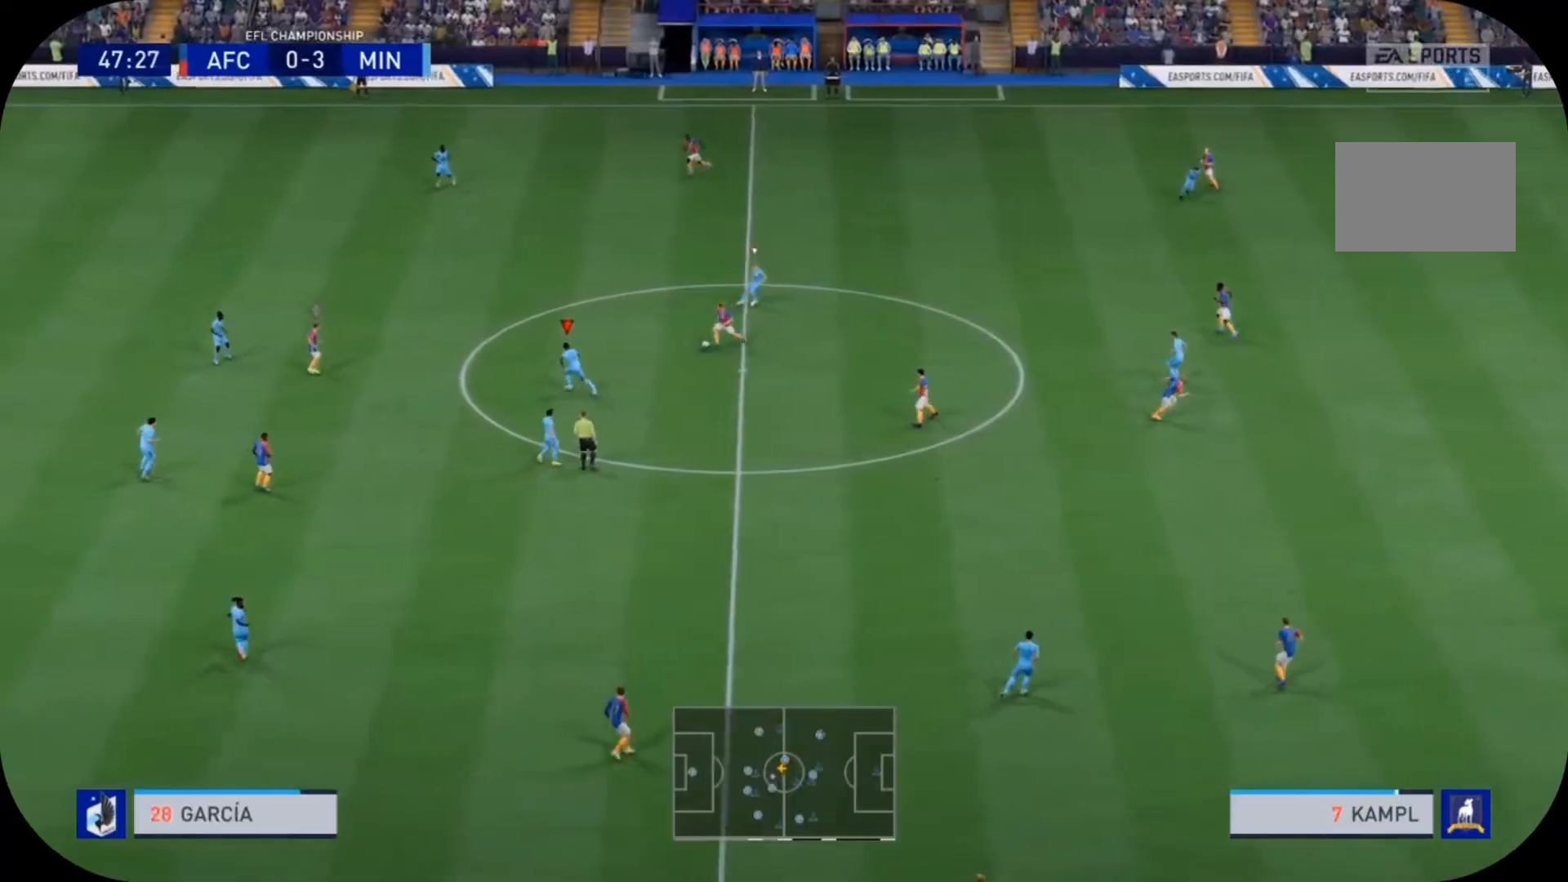
{"dt_ms": 500, "buttons": ["L2", "R2"], "left_stick": "down-right", "right_stick": "center", "events": [[233, "R2", "up"], [267, "L2", "down"], [267, "left_stick", "down-right"], [333, "R2", "down"]]}
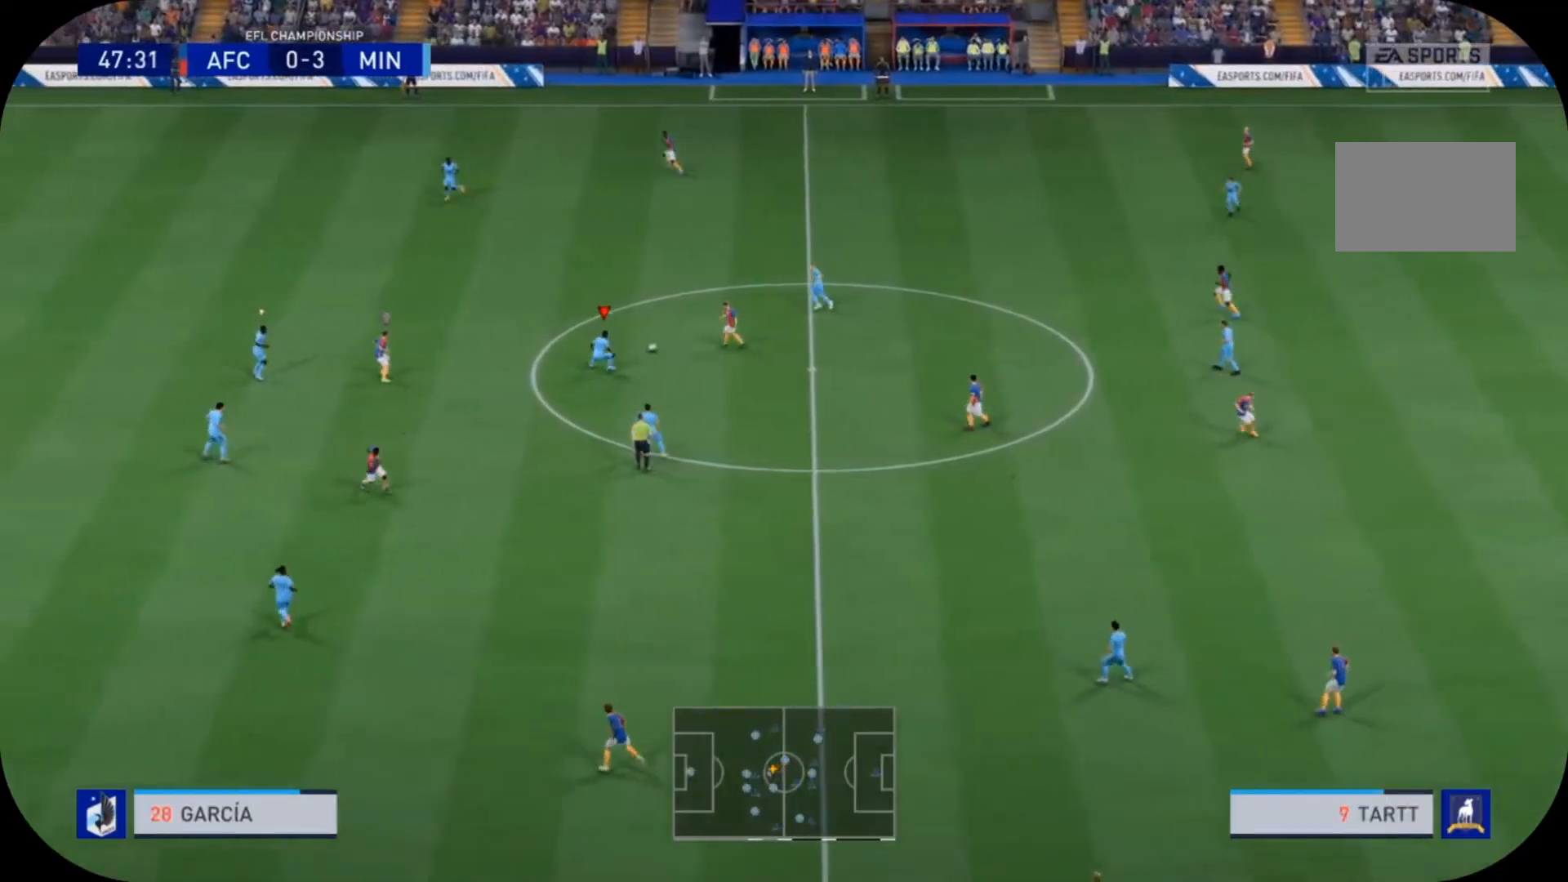
{"dt_ms": 500, "buttons": ["L2", "R2"], "left_stick": "up-left", "right_stick": "center", "events": [[67, "left_stick", "up-right"], [333, "left_stick", "up"], [433, "left_stick", "up-left"]]}
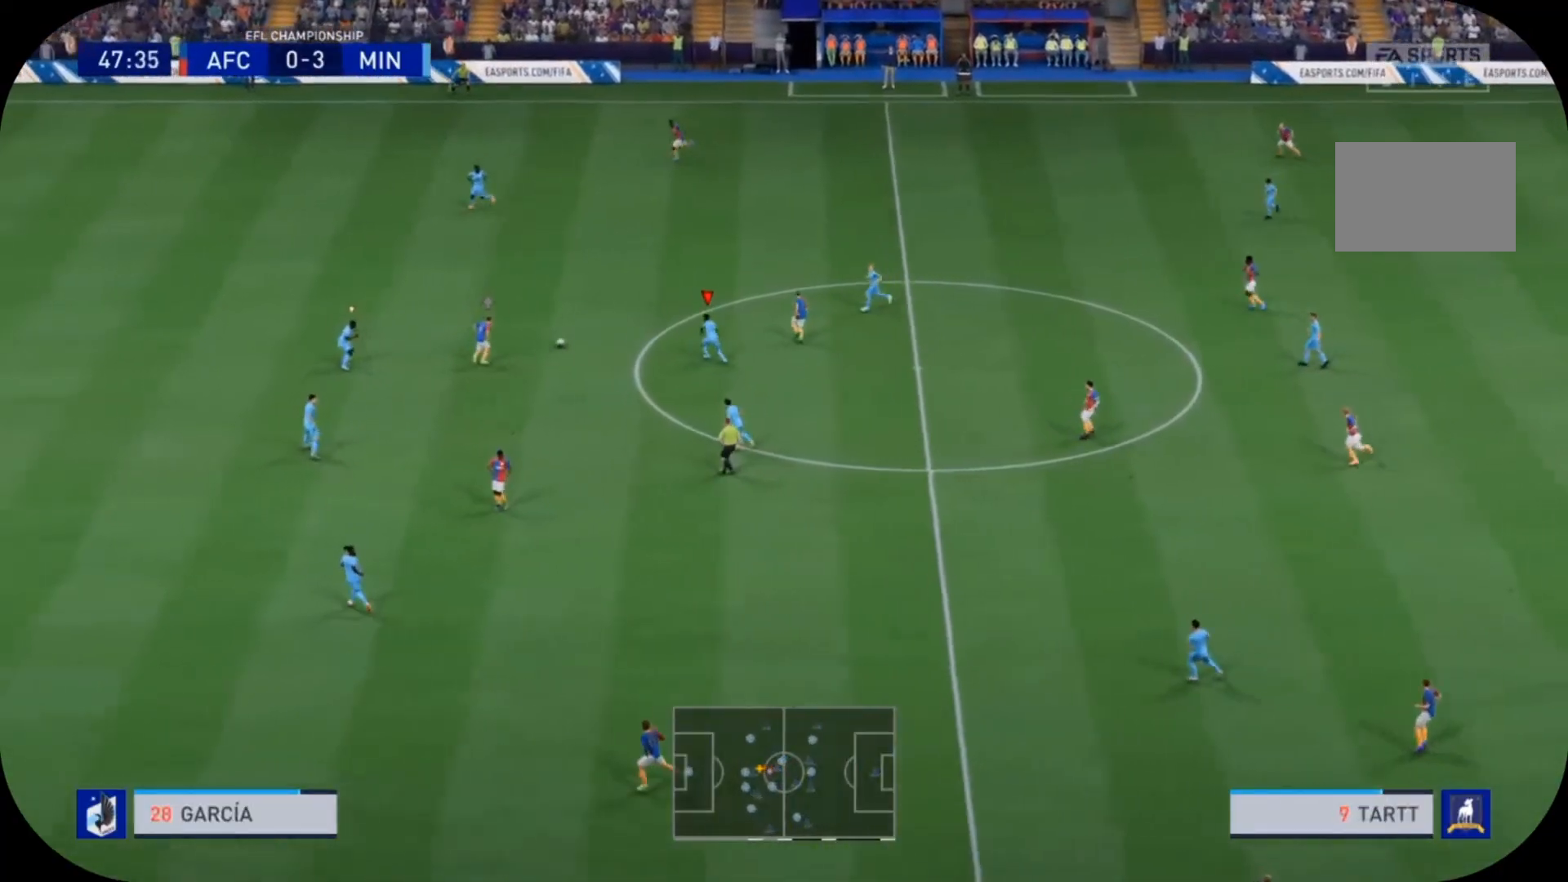
{"dt_ms": 500, "buttons": ["R2"], "left_stick": "up-right", "right_stick": "center", "events": [[67, "L2", "up"], [100, "left_stick", "left"], [133, "R2", "up"], [167, "L1", "down"], [200, "left_stick", "up-right"], [233, "R2", "down"], [300, "L1", "up"]]}
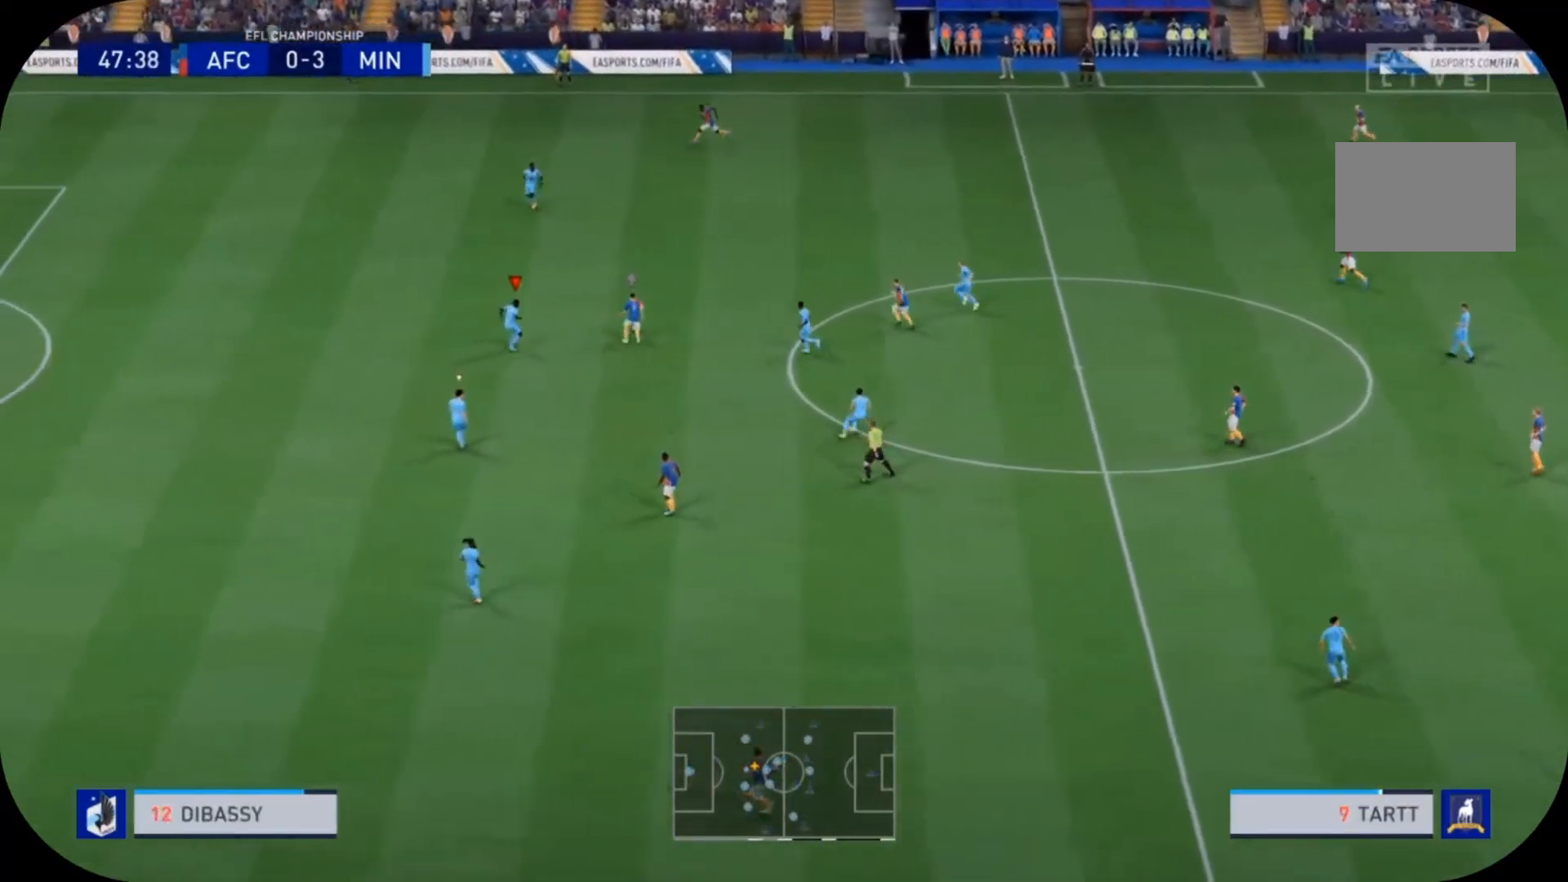
{"dt_ms": 500, "buttons": ["L2", "R2"], "left_stick": "up-right", "right_stick": "center", "events": [[333, "L2", "down"]]}
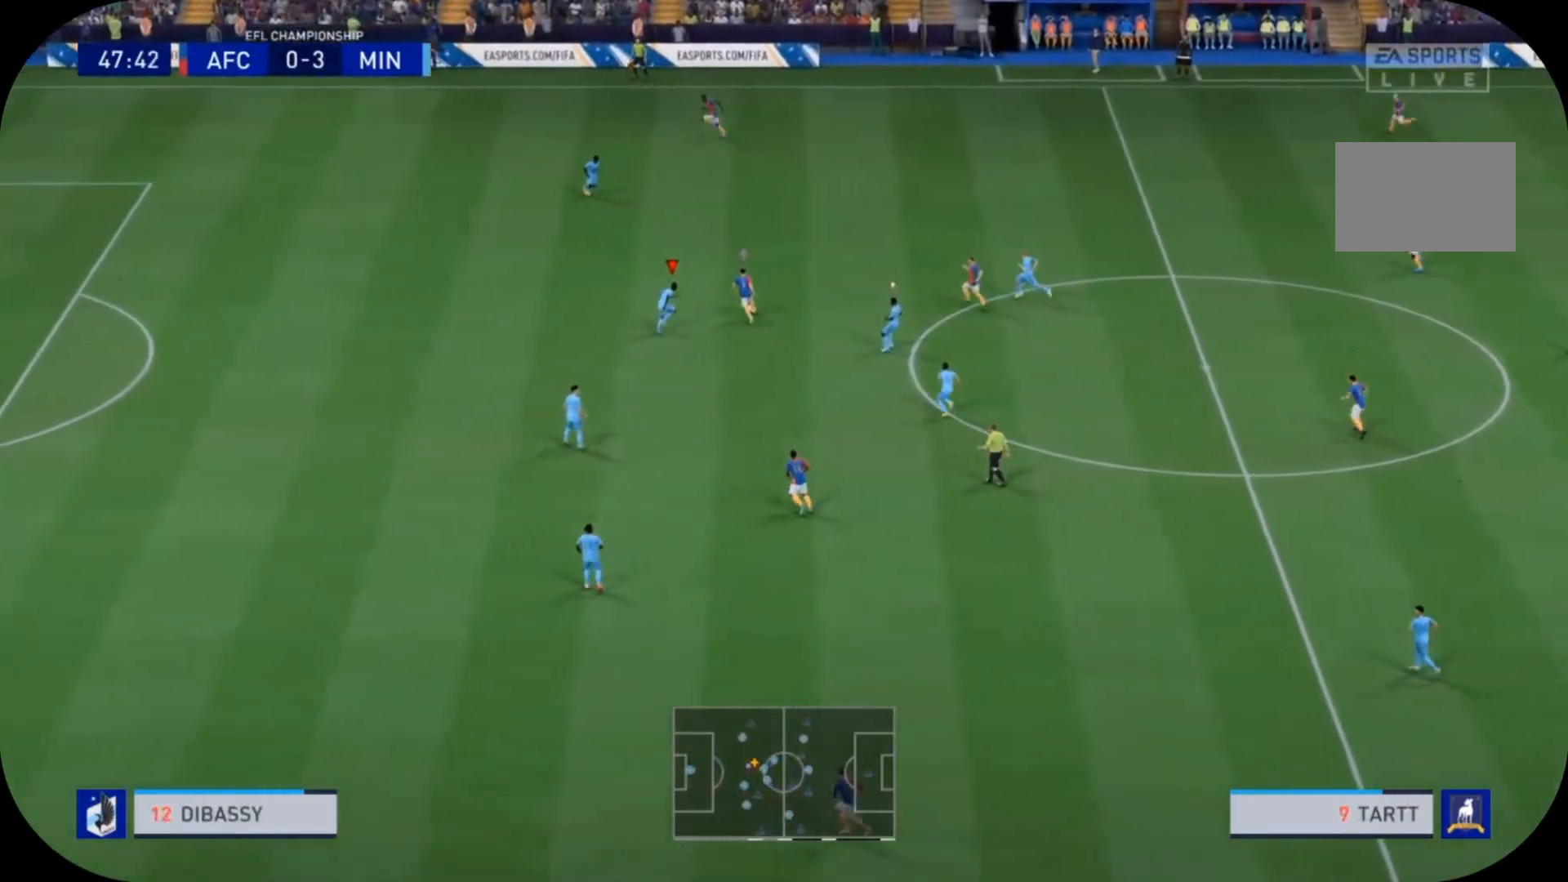
{"dt_ms": 500, "buttons": ["R2"], "left_stick": "up", "right_stick": "center", "events": [[133, "L2", "up"], [300, "left_stick", "up"]]}
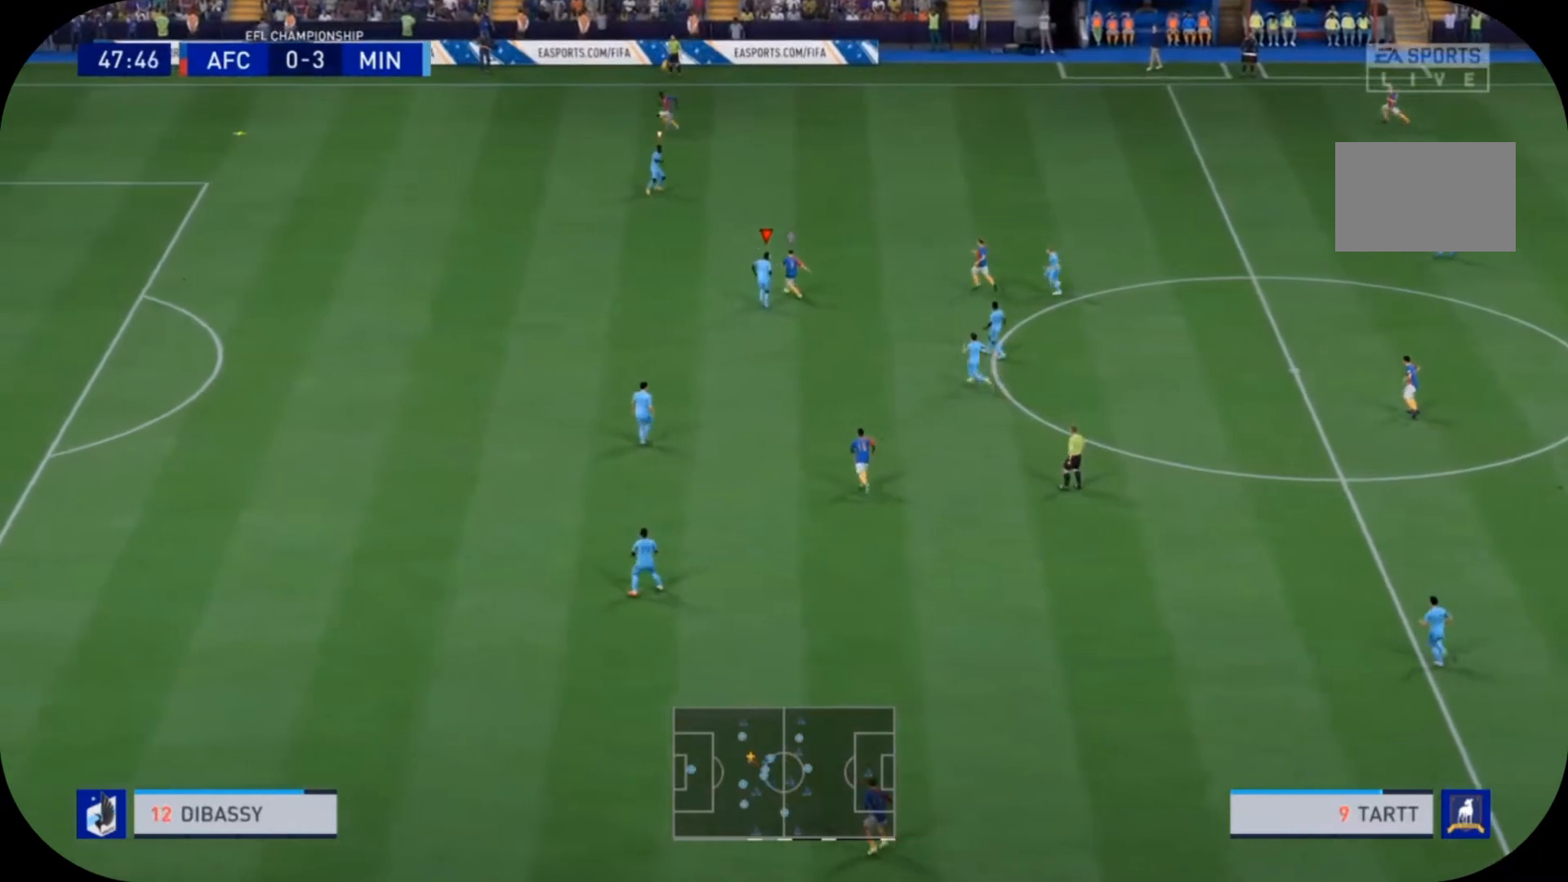
{"dt_ms": 500, "buttons": ["L1", "R2"], "left_stick": "left", "right_stick": "center", "events": [[233, "left_stick", "up-left"], [400, "left_stick", "left"], [433, "L1", "down"]]}
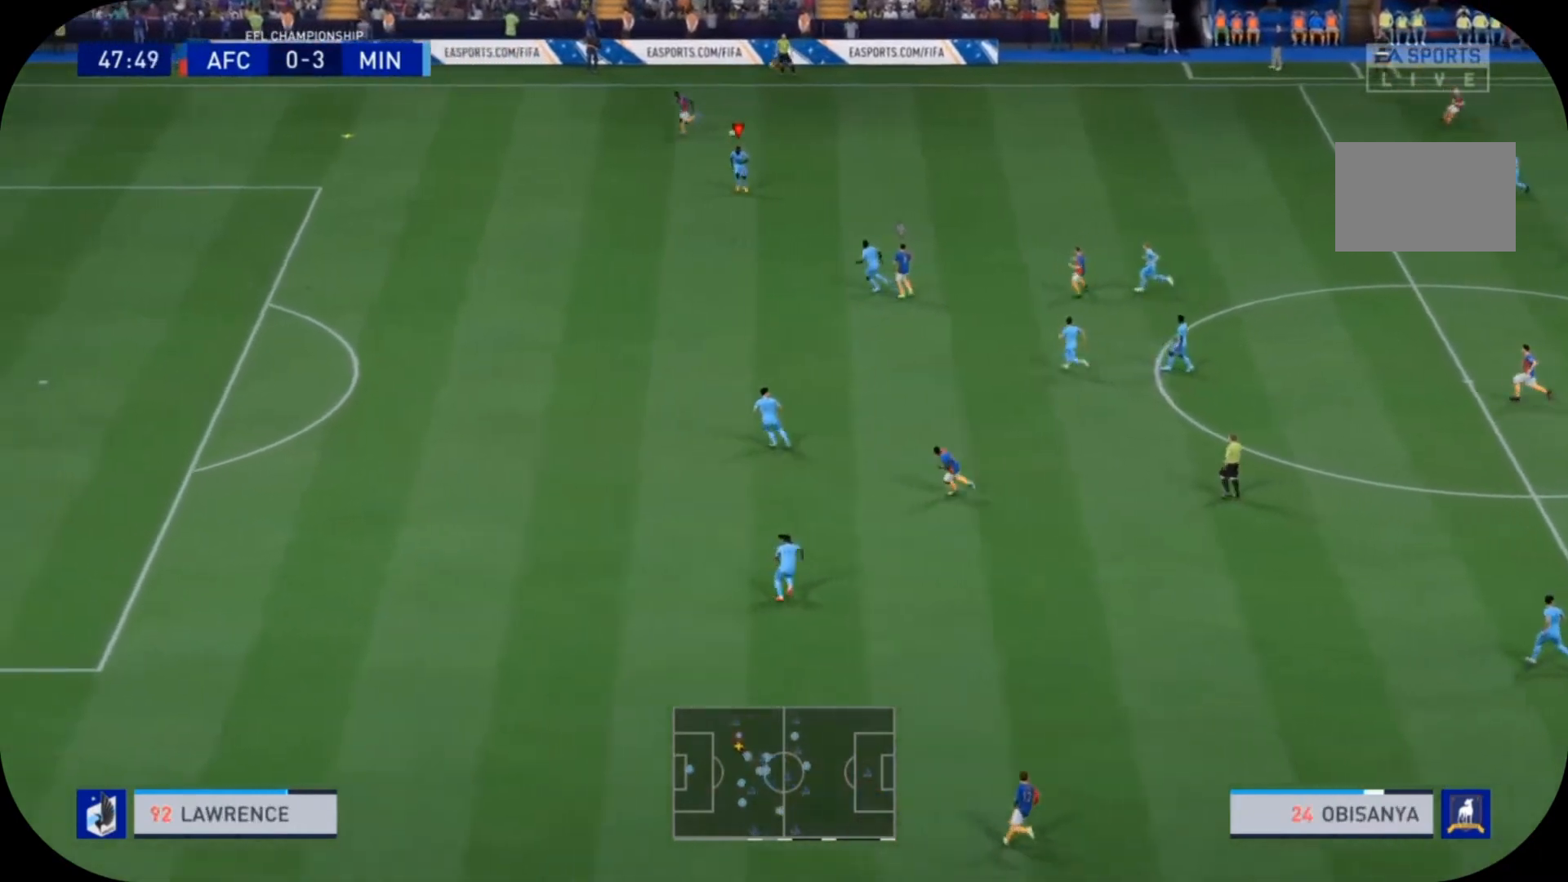
{"dt_ms": 500, "buttons": ["R2"], "left_stick": "left", "right_stick": "center", "events": [[67, "L1", "up"]]}
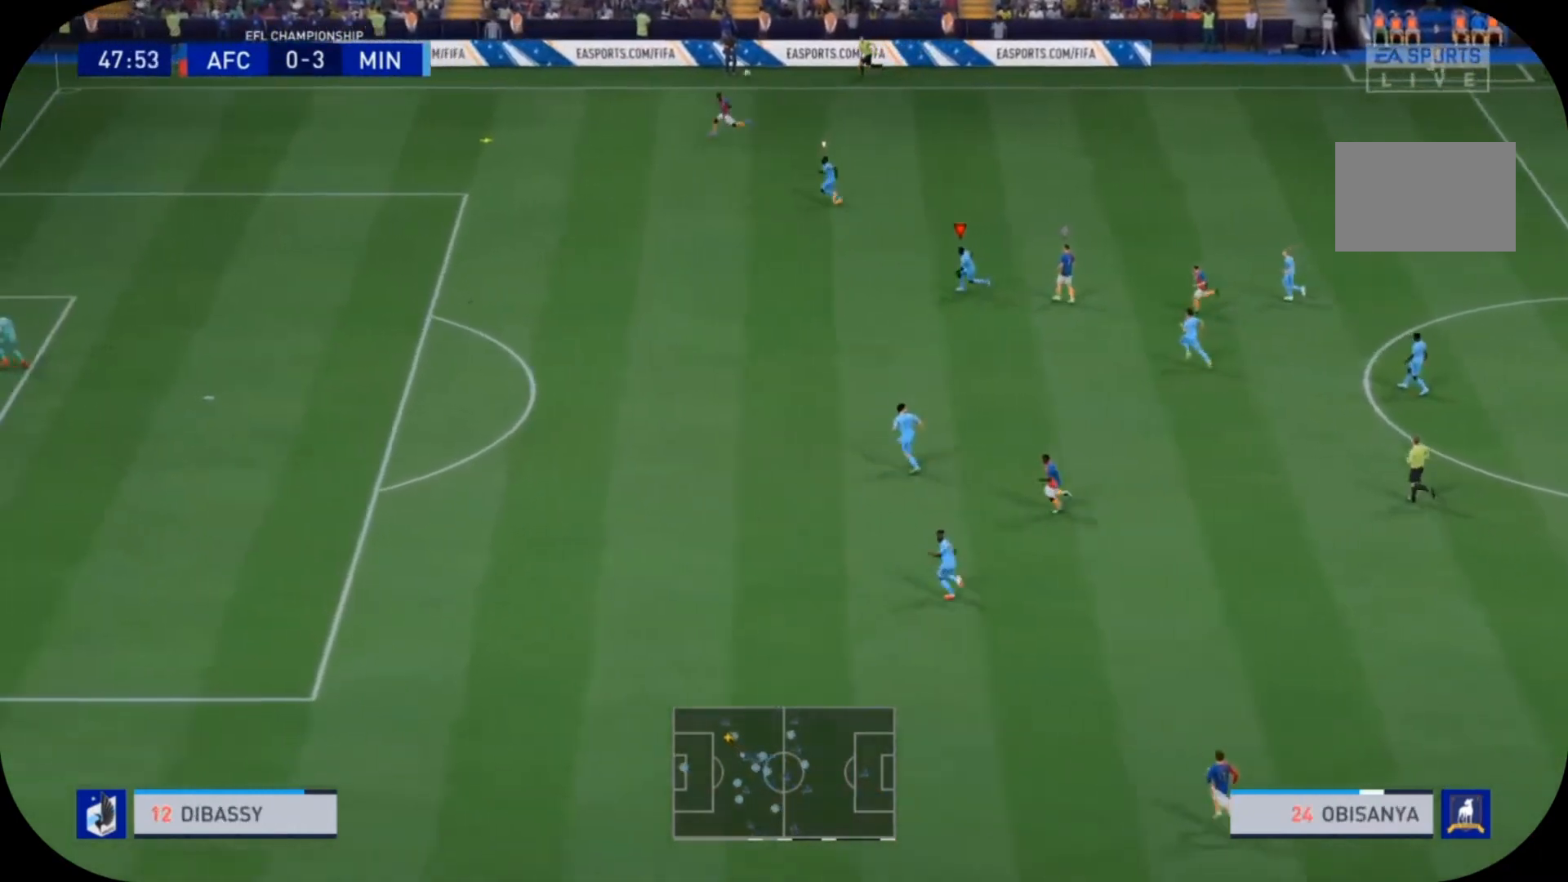
{"dt_ms": 500, "buttons": ["R2"], "left_stick": "left", "right_stick": "center", "events": [[67, "L1", "down"], [200, "L1", "up"]]}
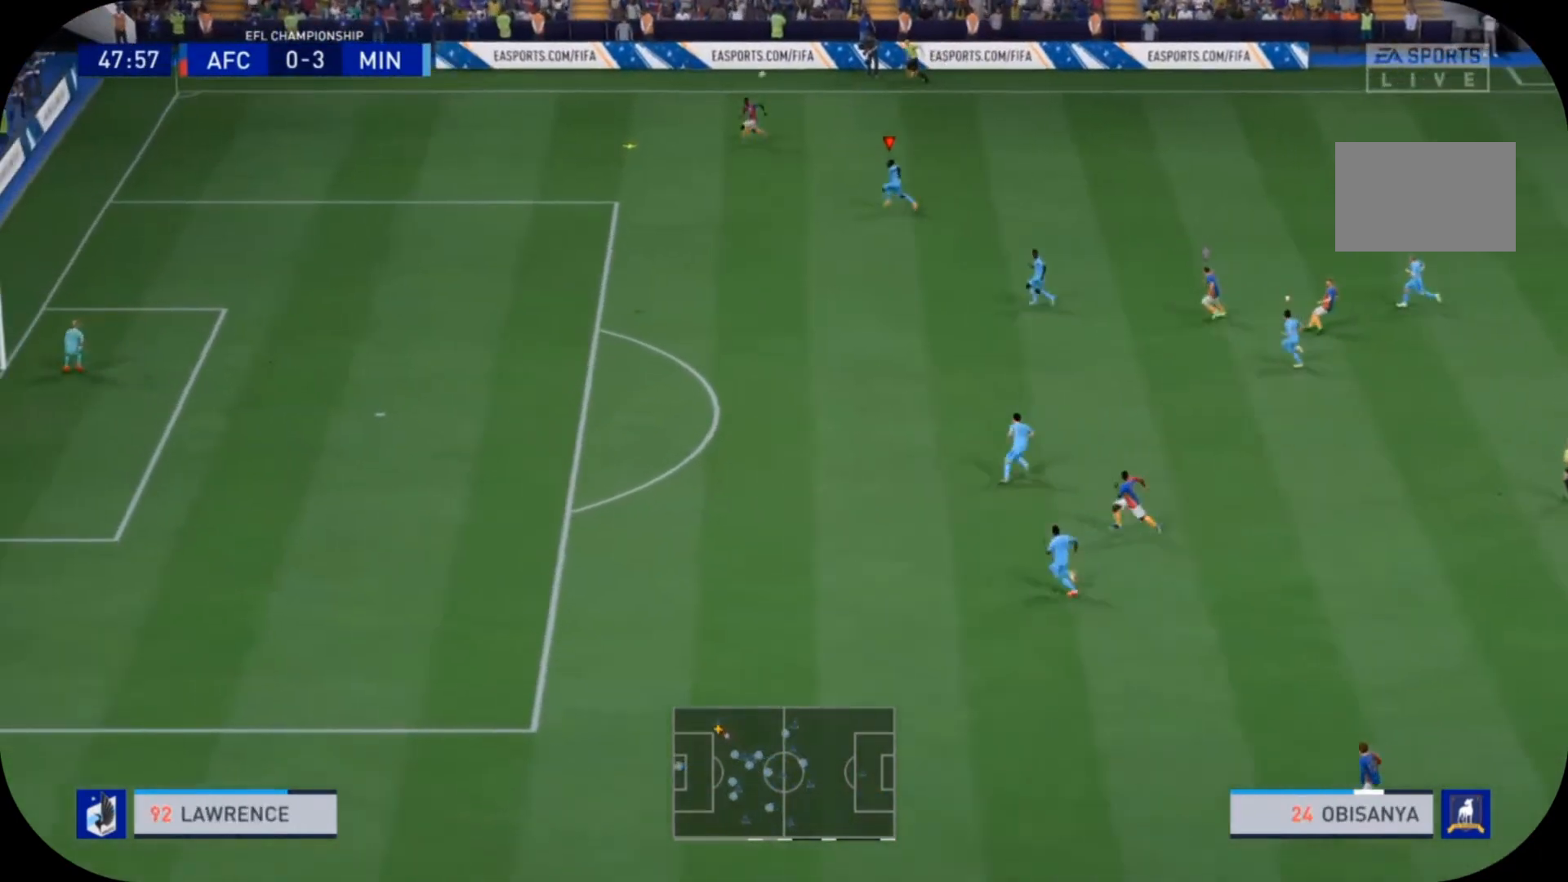
{"dt_ms": 500, "buttons": ["R2"], "left_stick": "left", "right_stick": "center", "events": []}
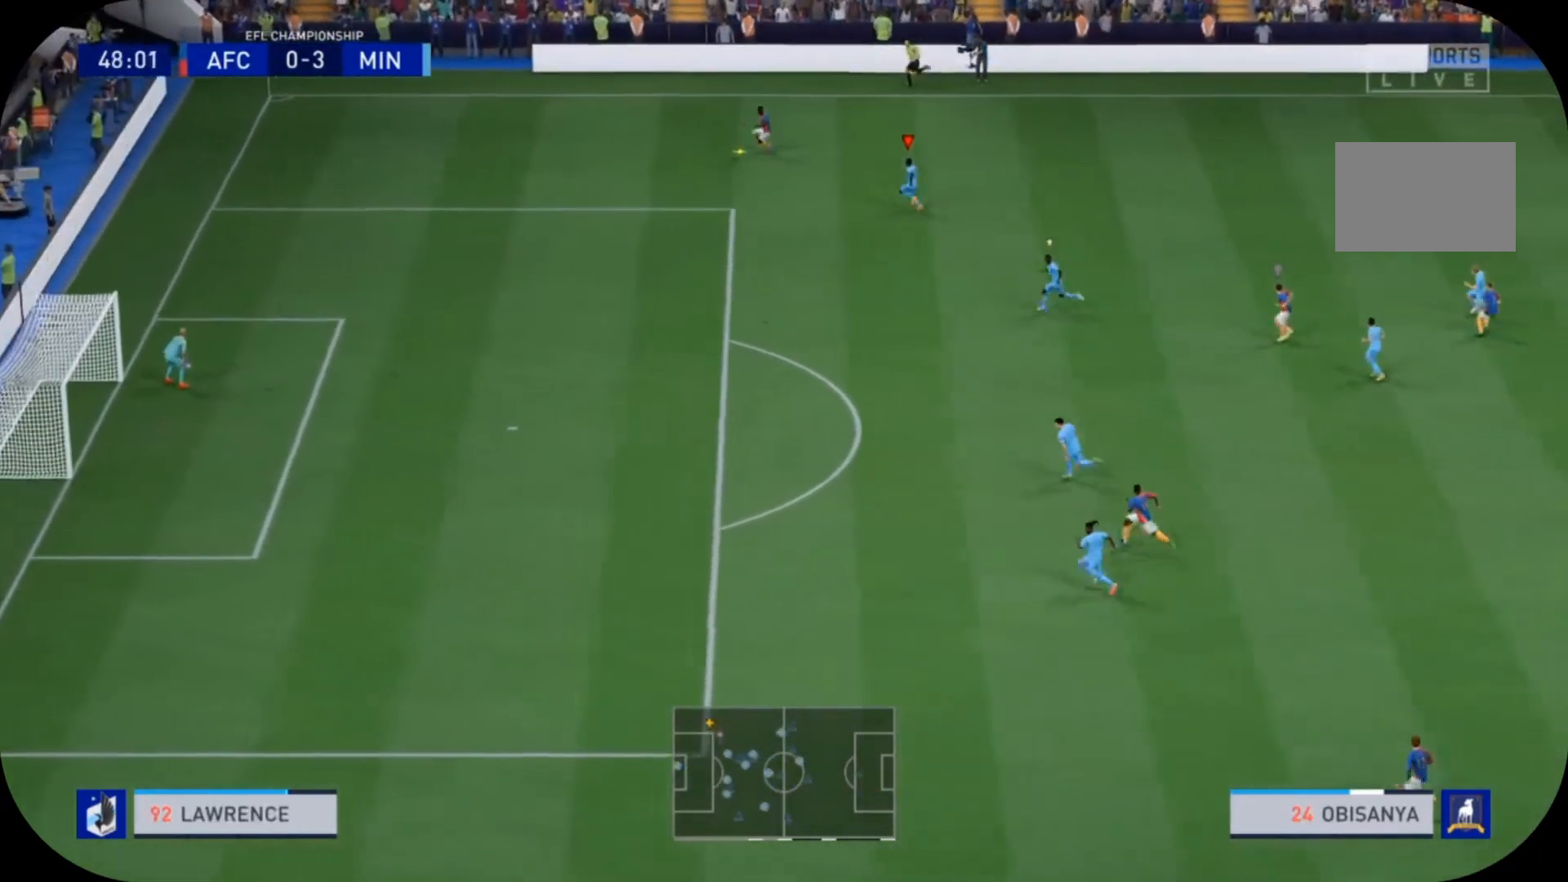
{"dt_ms": 500, "buttons": ["R2"], "left_stick": "left", "right_stick": "center", "events": []}
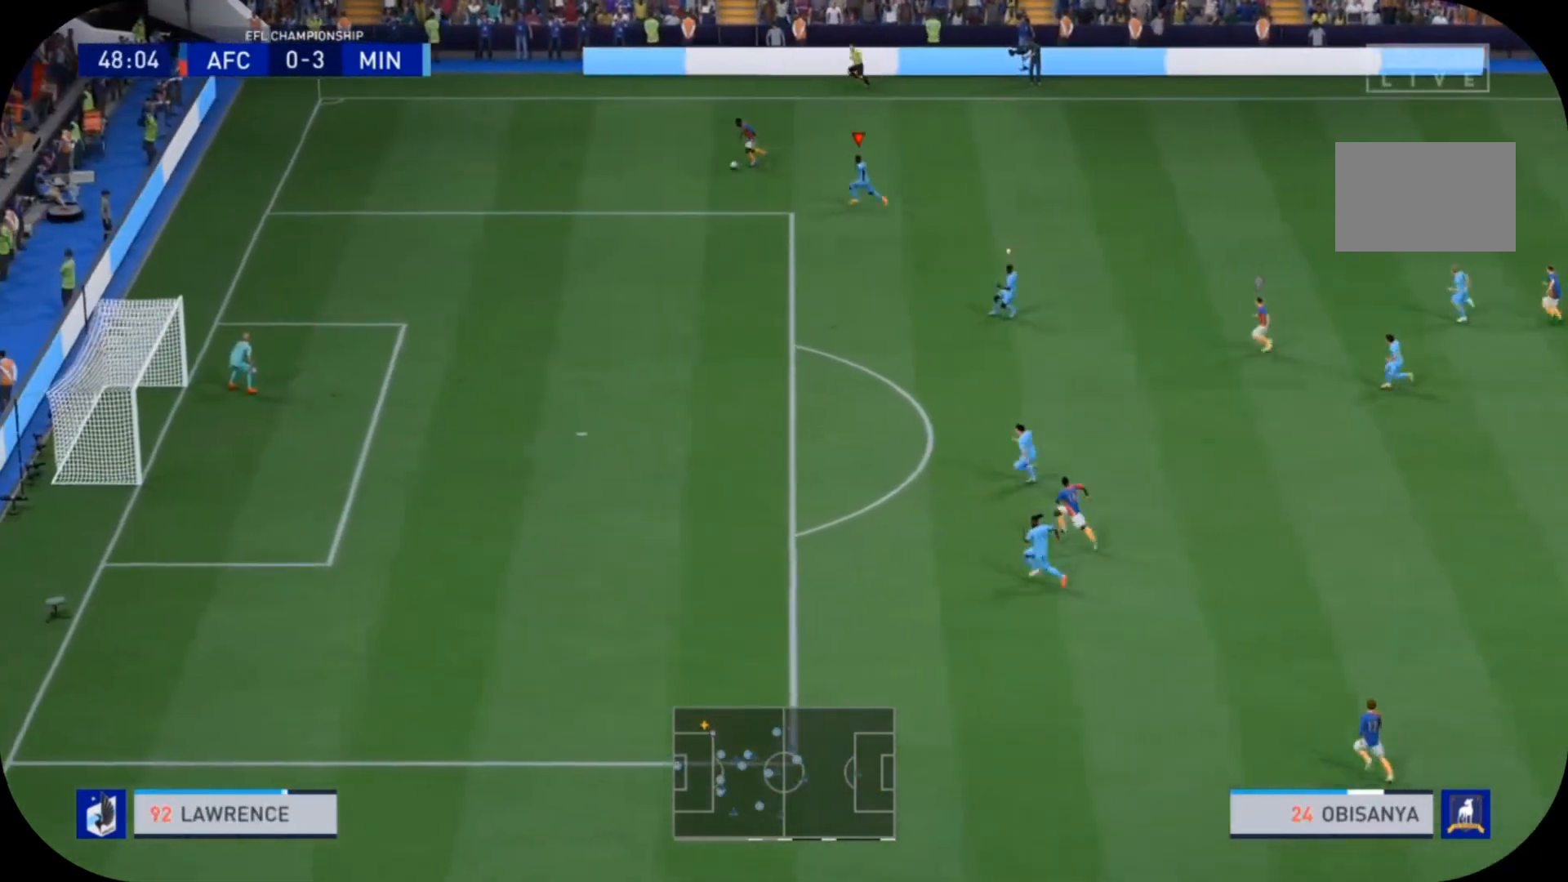
{"dt_ms": 500, "buttons": ["R2"], "left_stick": "left", "right_stick": "center", "events": []}
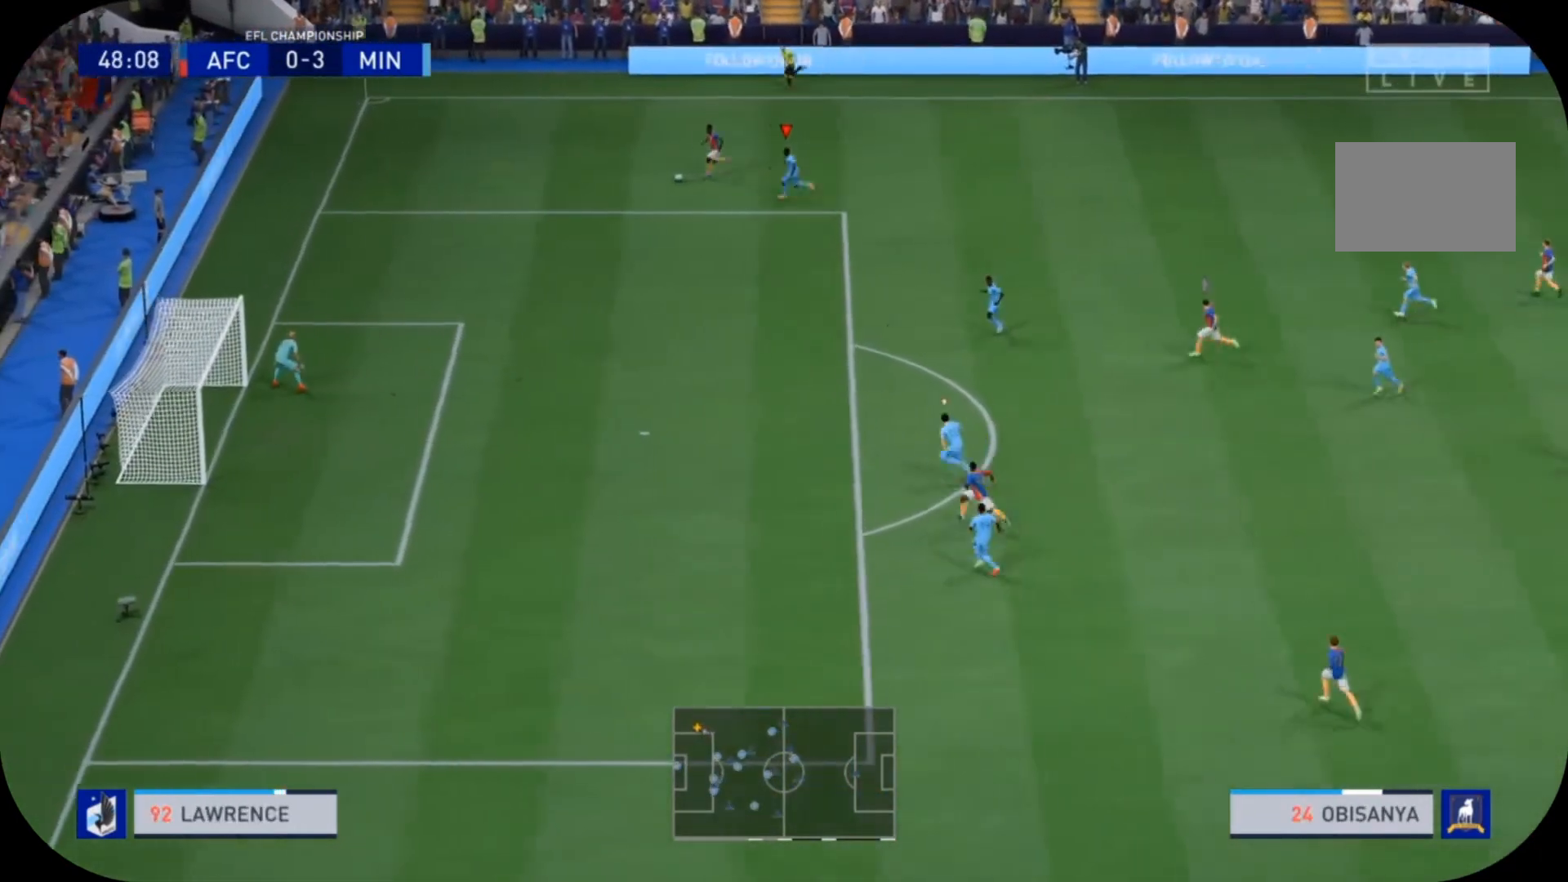
{"dt_ms": 500, "buttons": ["R2"], "left_stick": "left", "right_stick": "center", "events": []}
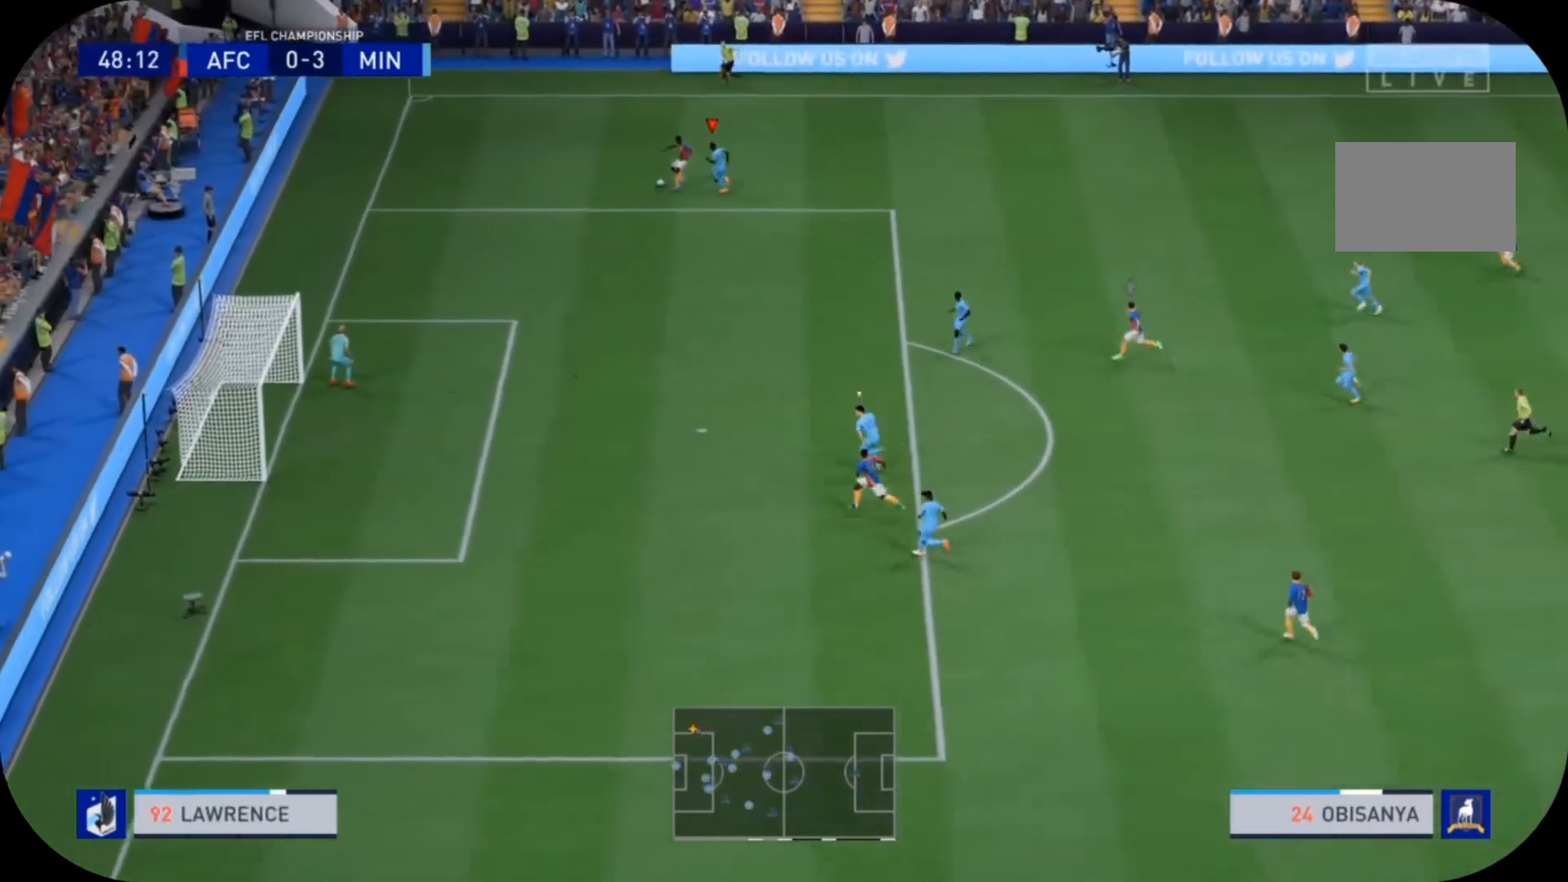
{"dt_ms": 500, "buttons": ["L2"], "left_stick": "down", "right_stick": "center", "events": [[233, "R2", "up"], [233, "left_stick", "down-left"], [367, "L2", "down"], [400, "left_stick", "down"]]}
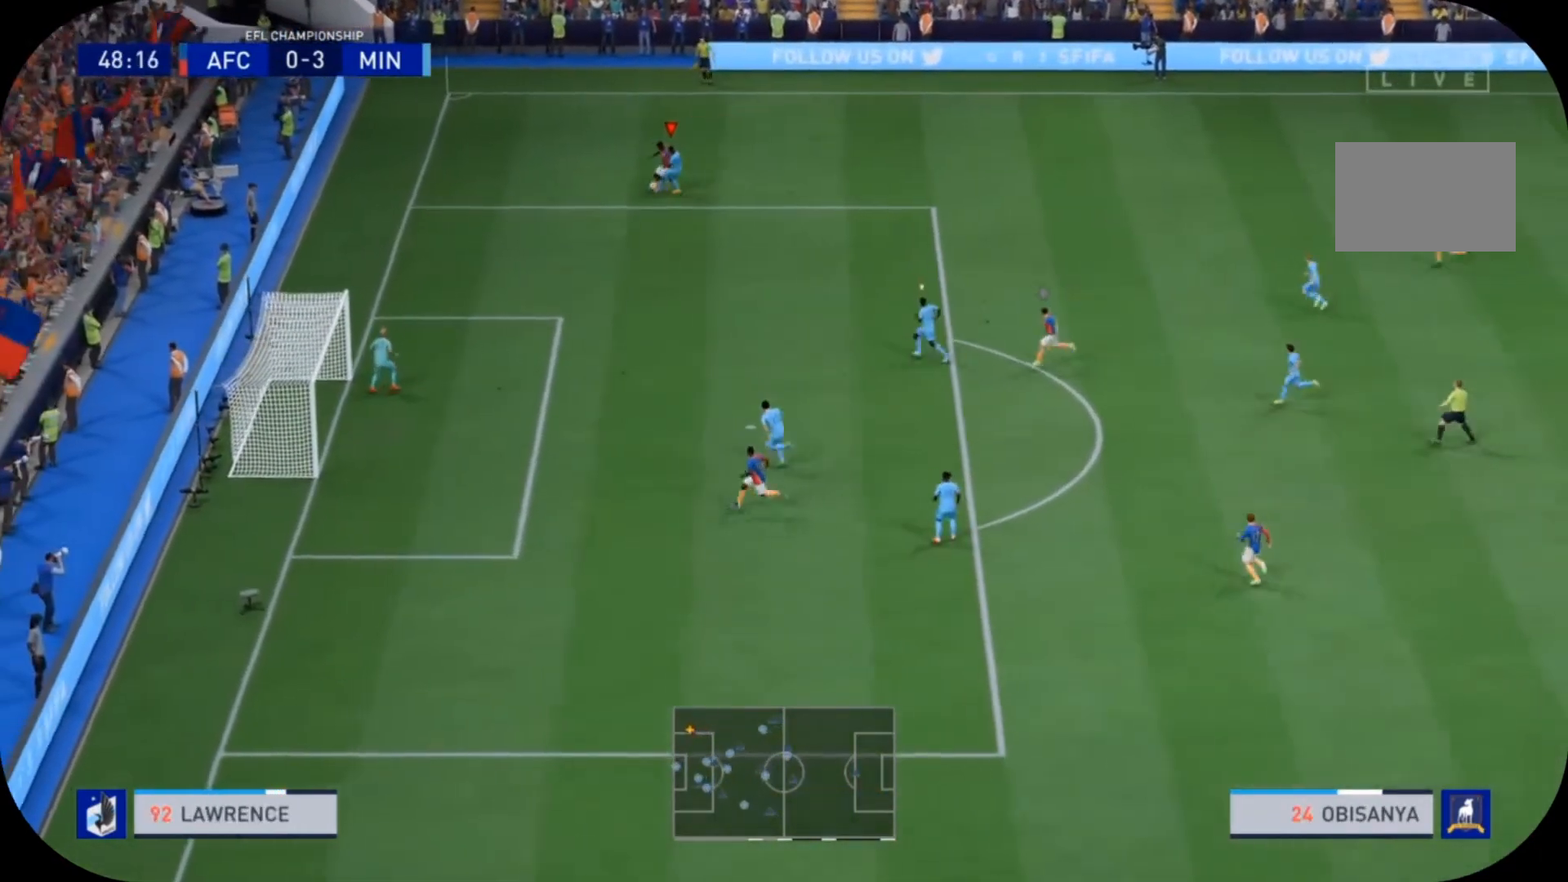
{"dt_ms": 500, "buttons": ["L2"], "left_stick": "down-left", "right_stick": "center", "events": [[100, "left_stick", "down-left"], [200, "left_stick", "left"], [400, "left_stick", "down-left"]]}
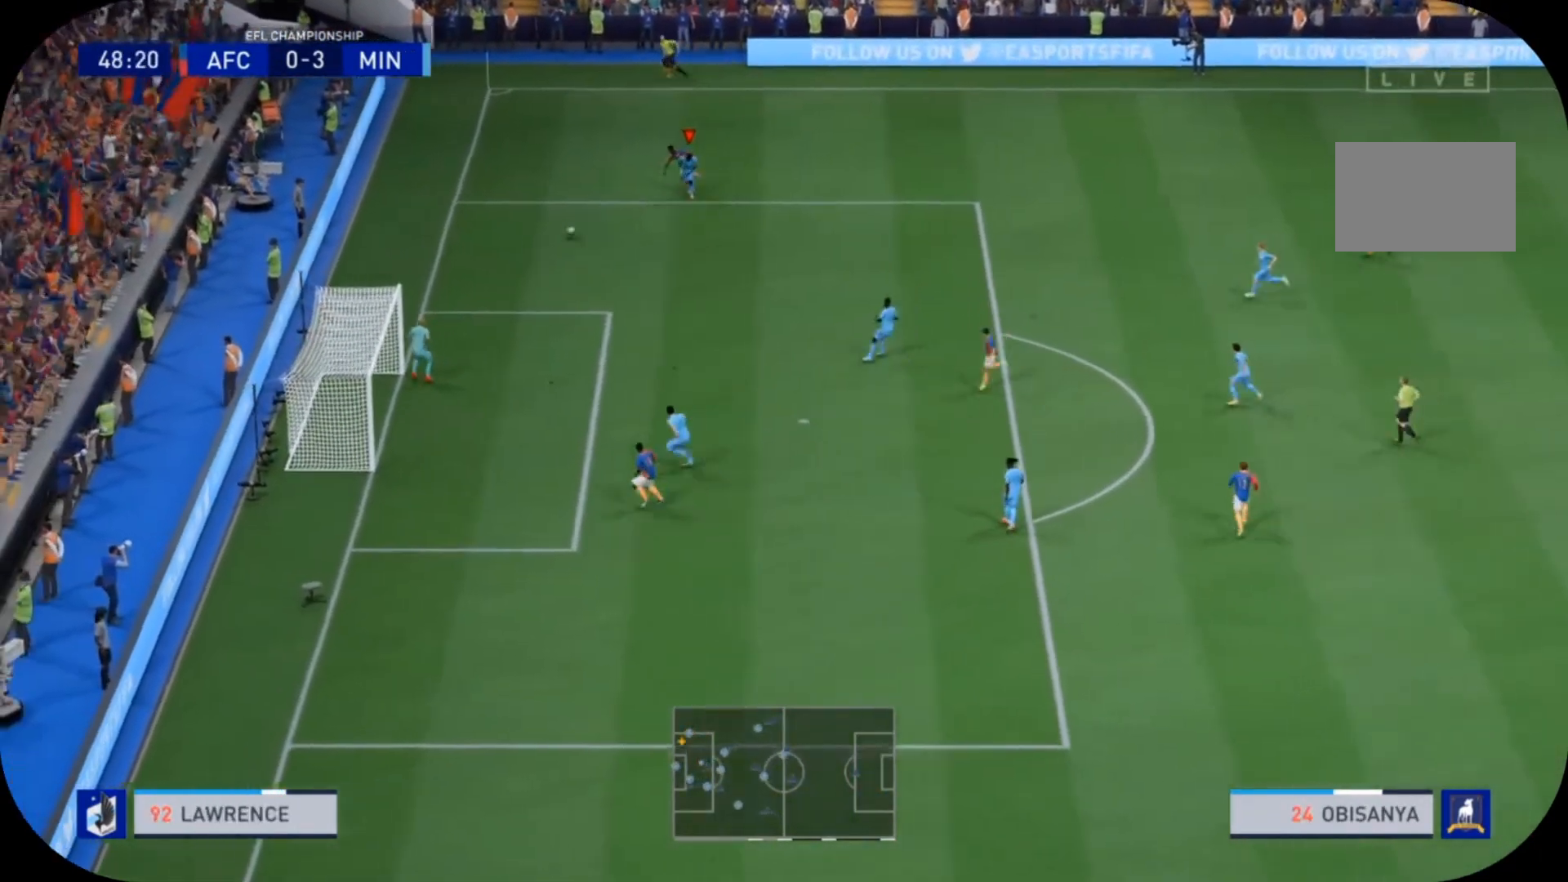
{"dt_ms": 500, "buttons": ["TRIANGLE"], "left_stick": "down-right", "right_stick": "center", "events": [[100, "left_stick", "down-right"], [133, "L2", "up"], [467, "TRIANGLE", "down"]]}
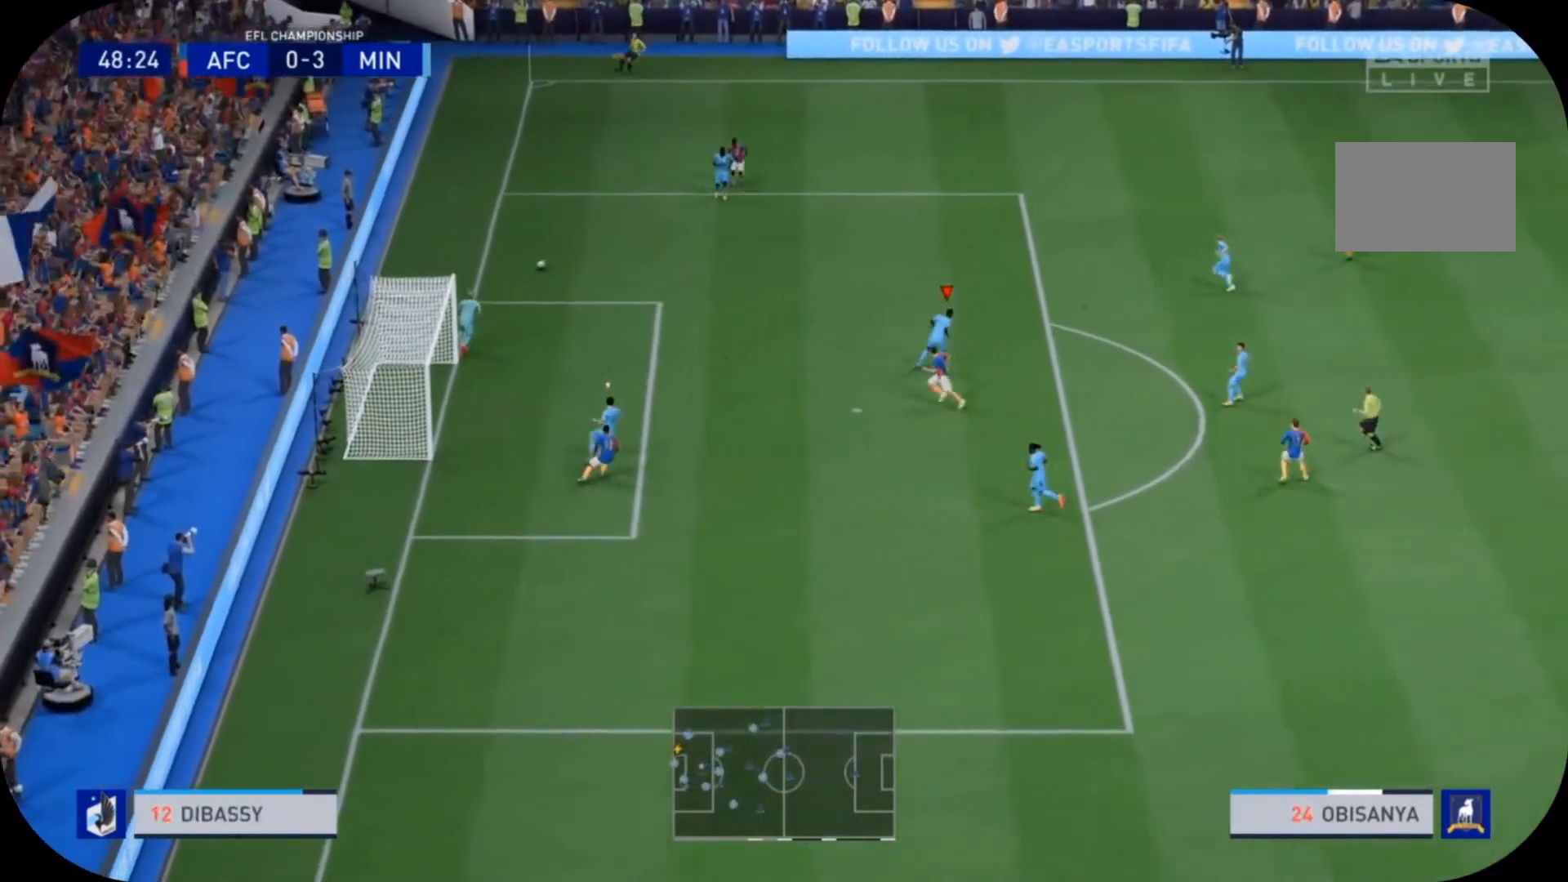
{"dt_ms": 500, "buttons": ["TRIANGLE"], "left_stick": "center", "right_stick": "center", "events": [[200, "left_stick", "center"]]}
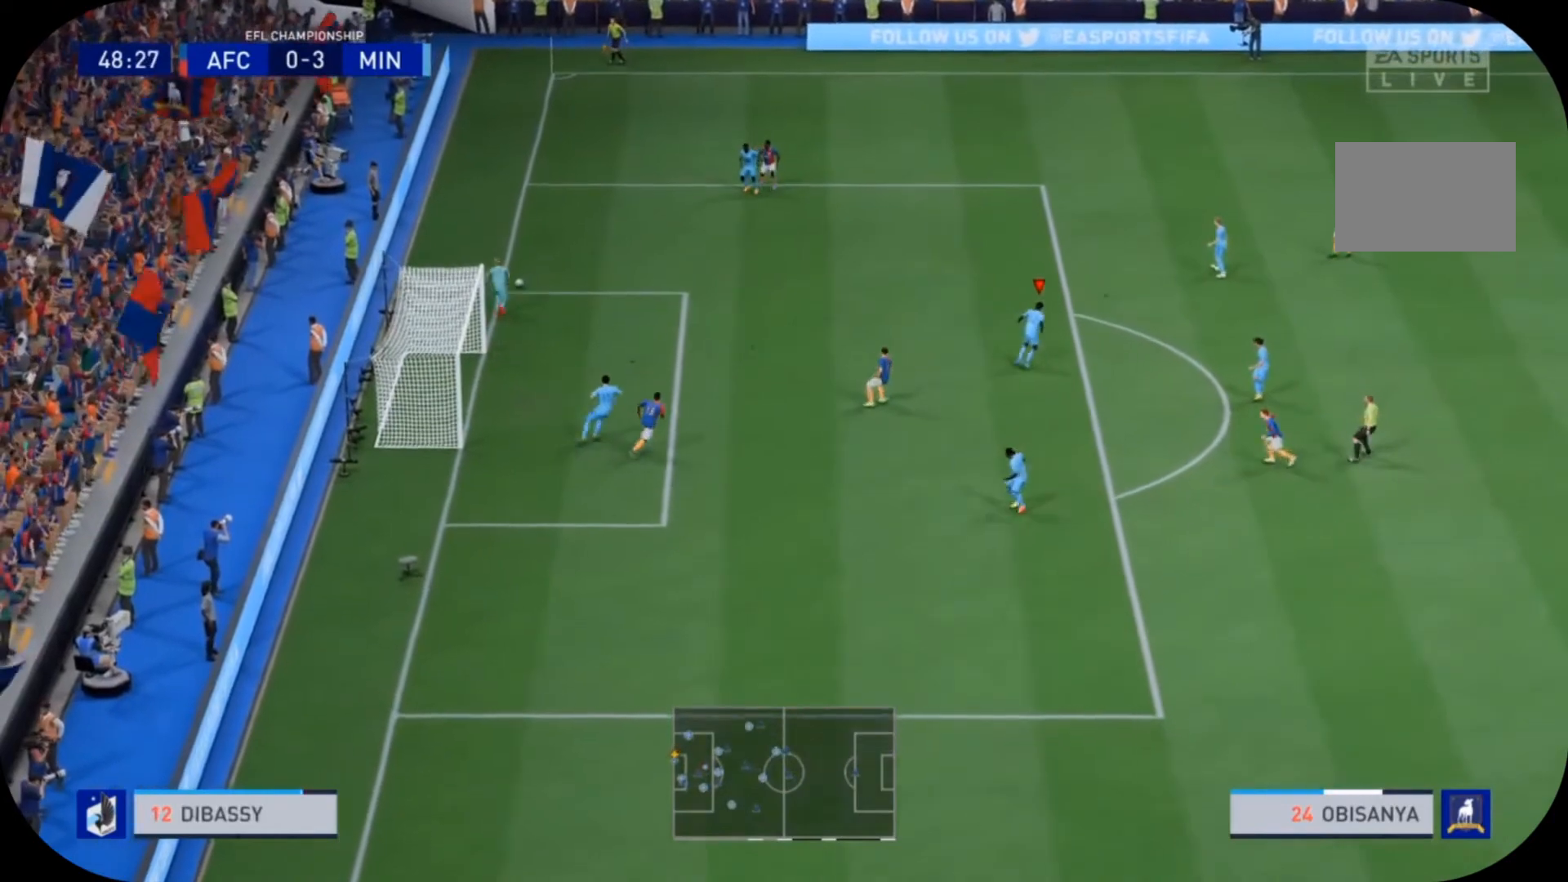
{"dt_ms": 500, "buttons": ["TRIANGLE"], "left_stick": "center", "right_stick": "center", "events": []}
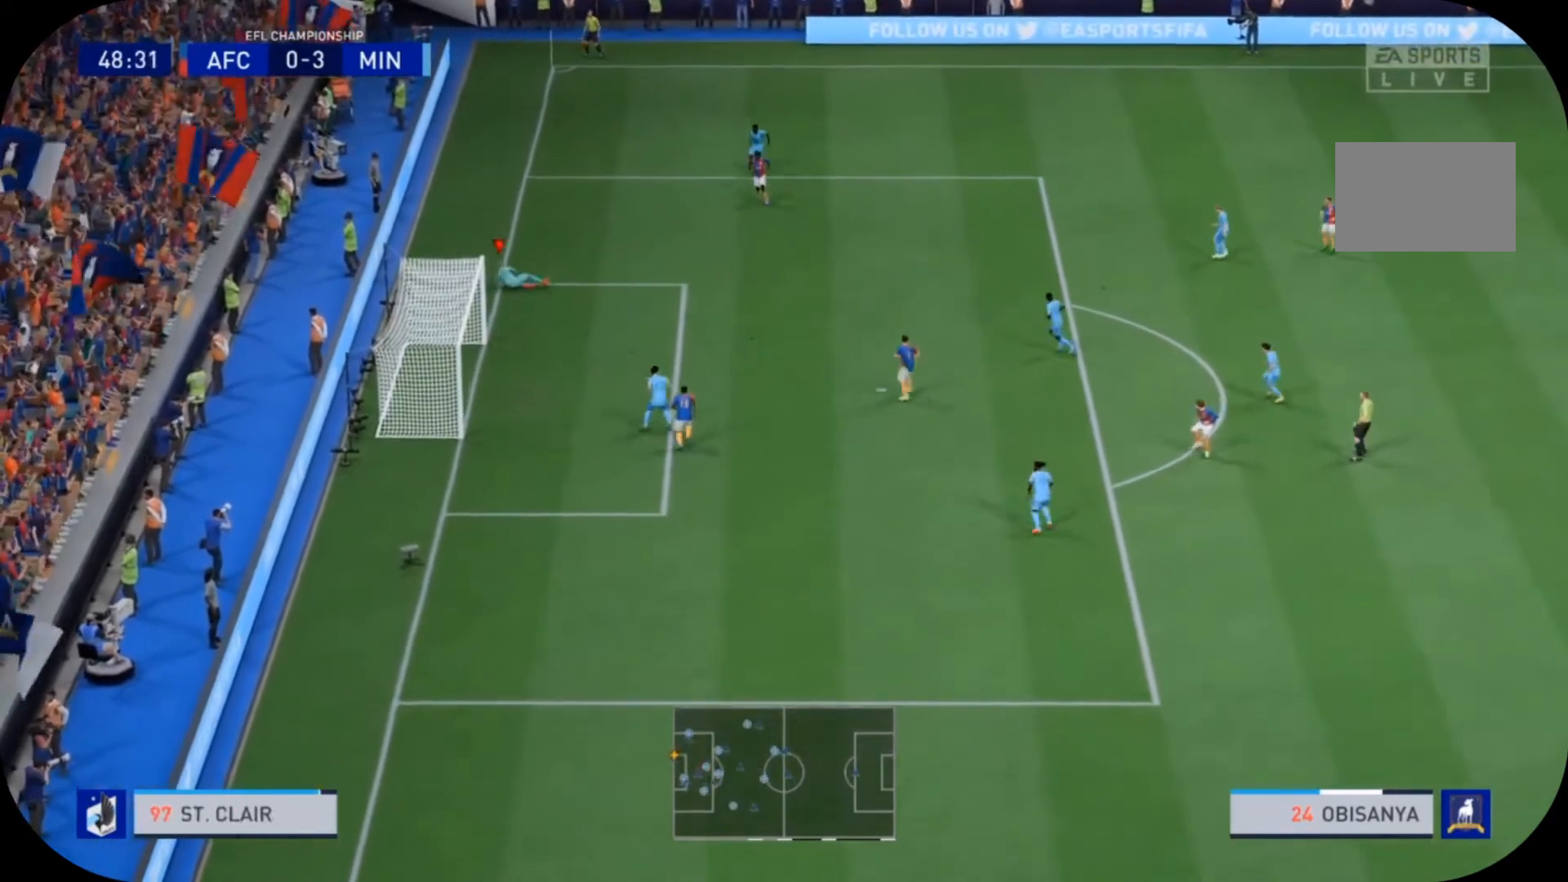
{"dt_ms": 500, "buttons": [], "left_stick": "right", "right_stick": "center", "events": [[233, "TRIANGLE", "up"], [400, "left_stick", "right"]]}
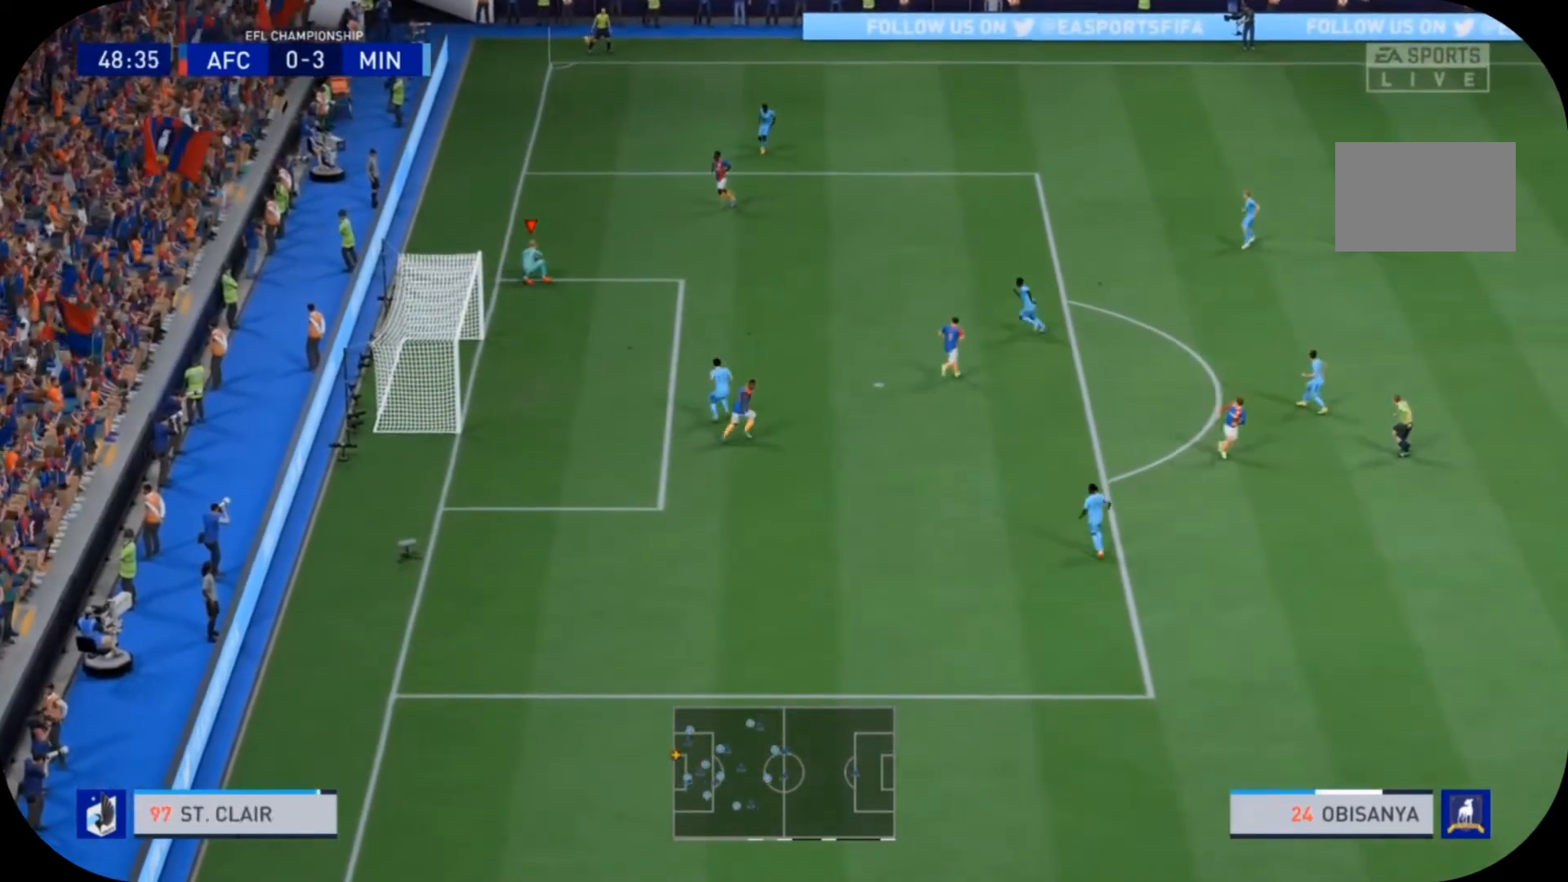
{"dt_ms": 500, "buttons": ["CROSS"], "left_stick": "up-right", "right_stick": "center", "events": [[233, "left_stick", "center"], [367, "CROSS", "down"], [367, "left_stick", "up-right"]]}